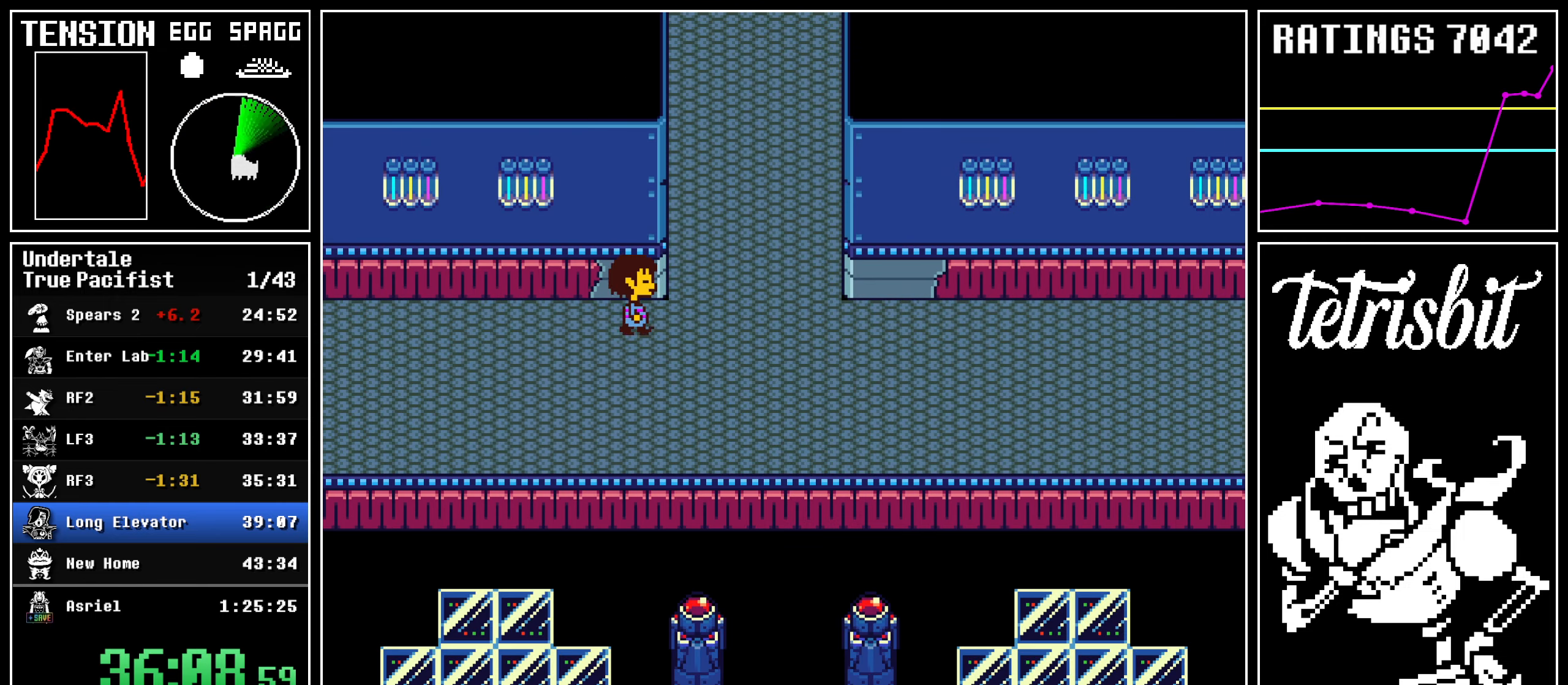
Gameplay with keyboard; each line is a JSON object with the keys held at the frame after it. "events" lists presses ("down") and releases ("up") of "c", "ctrl", "down", "left", "return", "right", "shift", "up", "x" and "z" between this image and that frame as [ms after this image, input, new state], when the widget could be followed in between. No other keys are recorded. Mouse input is not recorded.
{"keys": ["return", "right"], "events": [[17, "up", "up"], [134, "return", "down"], [167, "shift", "down"], [184, "shift", "up"], [217, "return", "up"], [217, "z", "down"], [284, "return", "down"], [284, "z", "up"], [317, "shift", "down"], [367, "return", "up"], [367, "shift", "up"], [367, "z", "down"], [417, "return", "down"], [434, "z", "up"], [467, "shift", "down"], [484, "shift", "up"]]}
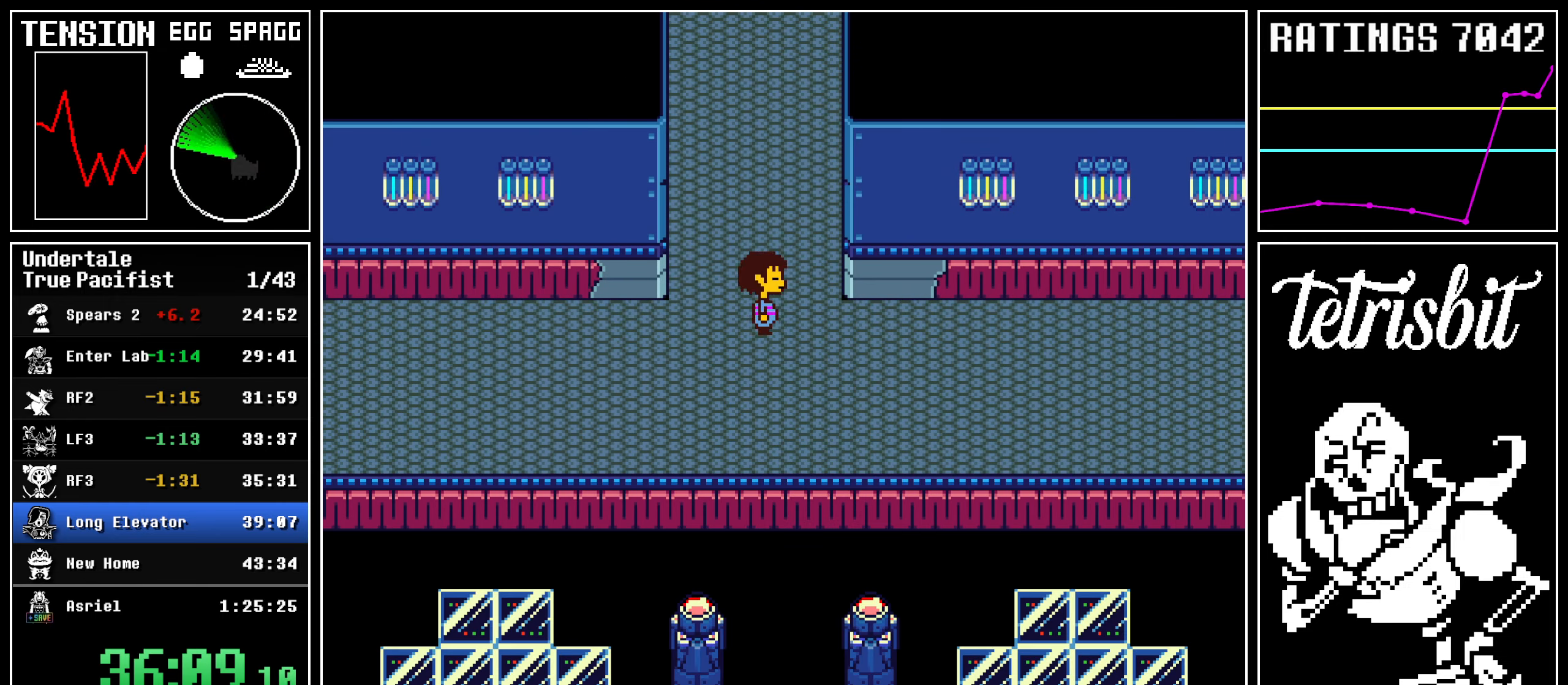
{"keys": ["right", "z"], "events": [[17, "return", "up"], [17, "z", "down"], [84, "return", "down"], [117, "shift", "down"], [117, "z", "up"], [134, "shift", "up"], [167, "return", "up"], [167, "z", "down"], [184, "x", "down"], [217, "return", "down"], [217, "x", "up"], [234, "z", "up"], [267, "shift", "down"], [284, "shift", "up"], [317, "return", "up"], [317, "z", "down"], [367, "return", "down"], [384, "z", "up"], [417, "shift", "down"], [434, "shift", "up"], [467, "return", "up"], [467, "z", "down"]]}
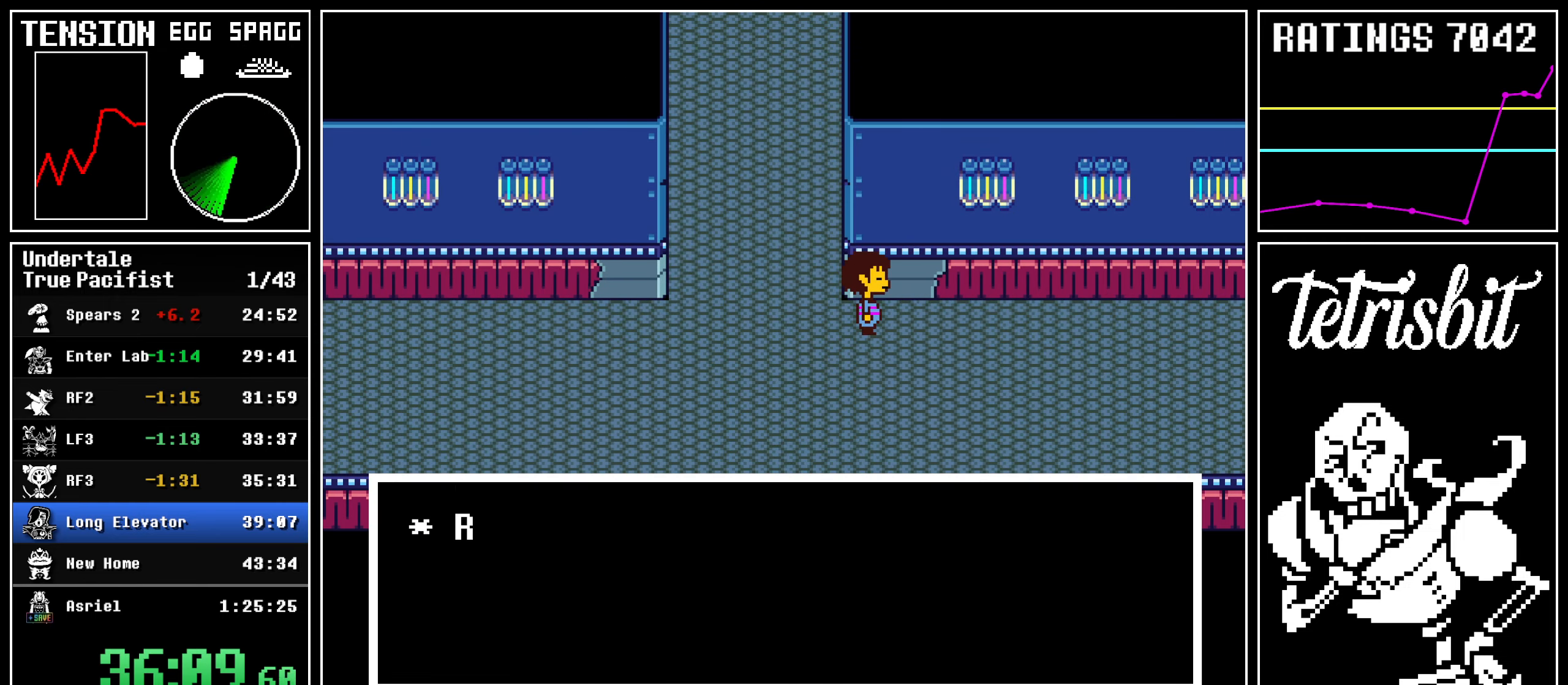
{"keys": ["return", "right"], "events": [[17, "return", "down"], [34, "z", "up"], [117, "return", "up"], [117, "z", "down"], [134, "x", "down"], [167, "return", "down"], [167, "x", "up"], [184, "z", "up"], [217, "shift", "down"], [234, "shift", "up"], [267, "return", "up"], [267, "z", "down"], [284, "x", "down"], [317, "return", "down"], [317, "x", "up"], [334, "z", "up"], [367, "shift", "down"], [384, "shift", "up"], [417, "return", "up"], [417, "z", "down"], [434, "x", "down"], [467, "return", "down"], [467, "x", "up"], [484, "z", "up"]]}
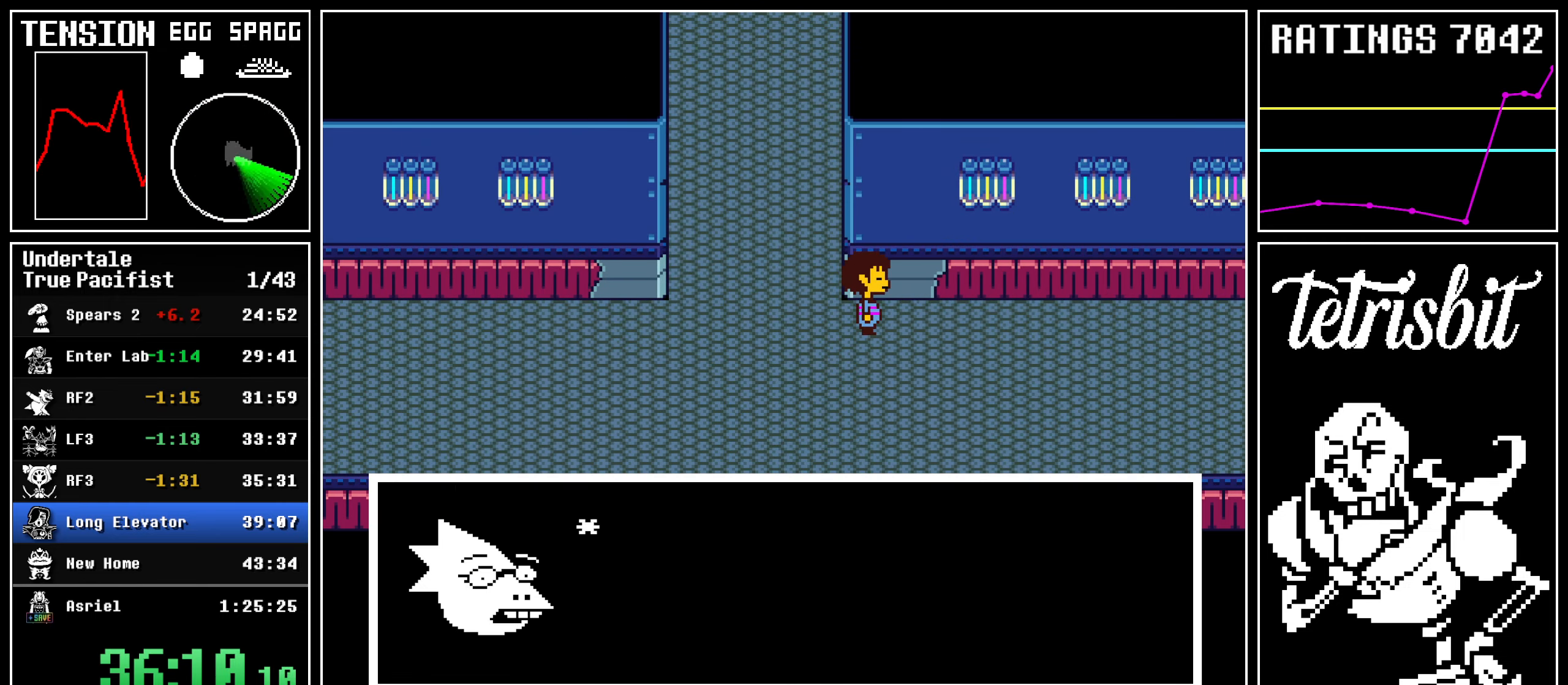
{"keys": ["right", "x", "z"], "events": [[17, "shift", "down"], [34, "shift", "up"], [67, "return", "up"], [67, "x", "down"], [67, "z", "down"], [117, "return", "down"], [117, "x", "up"], [117, "z", "up"], [134, "shift", "down"], [184, "shift", "up"], [184, "z", "down"], [217, "return", "up"], [267, "return", "down"], [267, "z", "up"], [284, "shift", "down"], [317, "shift", "up"], [317, "z", "down"], [334, "return", "up"], [334, "x", "down"], [367, "x", "up"], [384, "return", "down"], [384, "z", "up"], [417, "shift", "down"], [467, "return", "up"], [467, "shift", "up"], [467, "x", "down"], [467, "z", "down"]]}
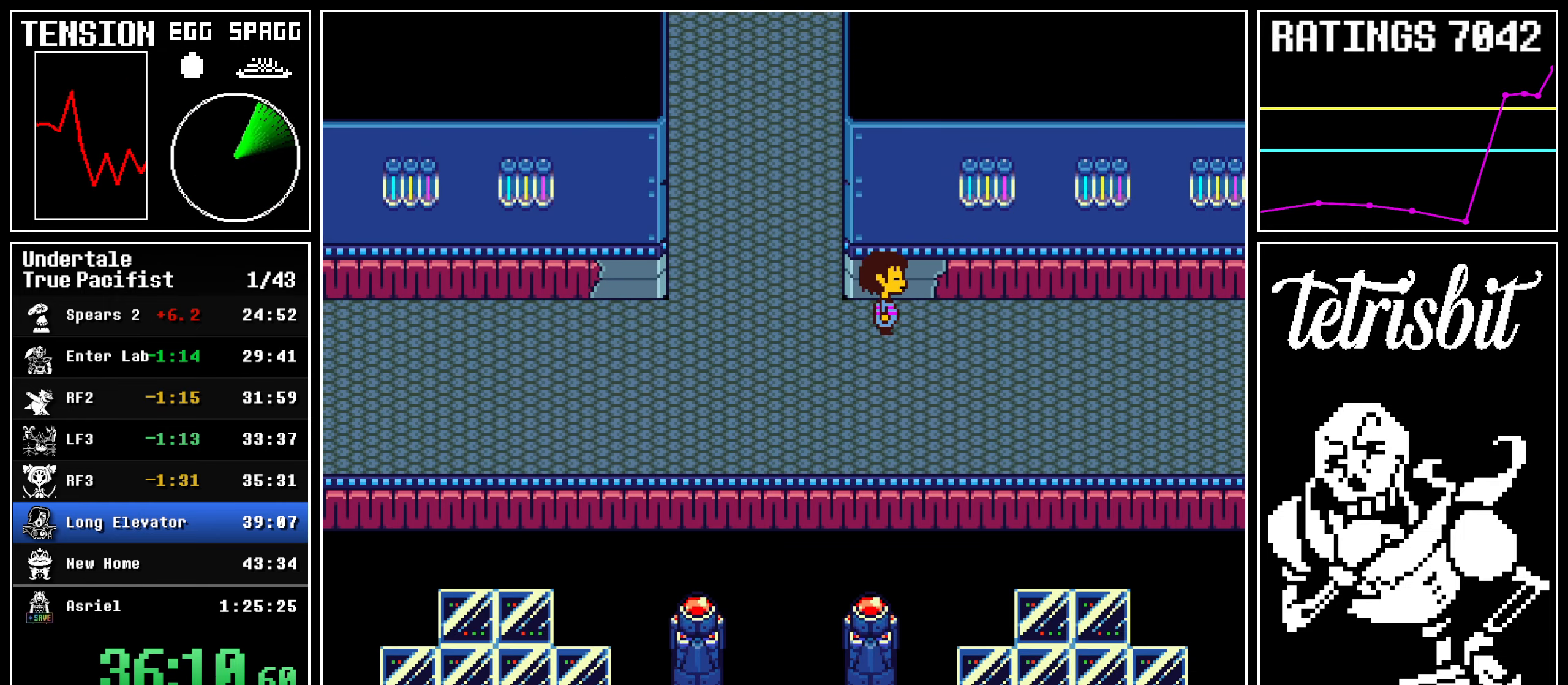
{"keys": ["right", "up"], "events": [[34, "return", "down"], [34, "x", "up"], [67, "shift", "down"], [67, "z", "up"], [117, "return", "up"], [117, "shift", "up"], [317, "up", "down"]]}
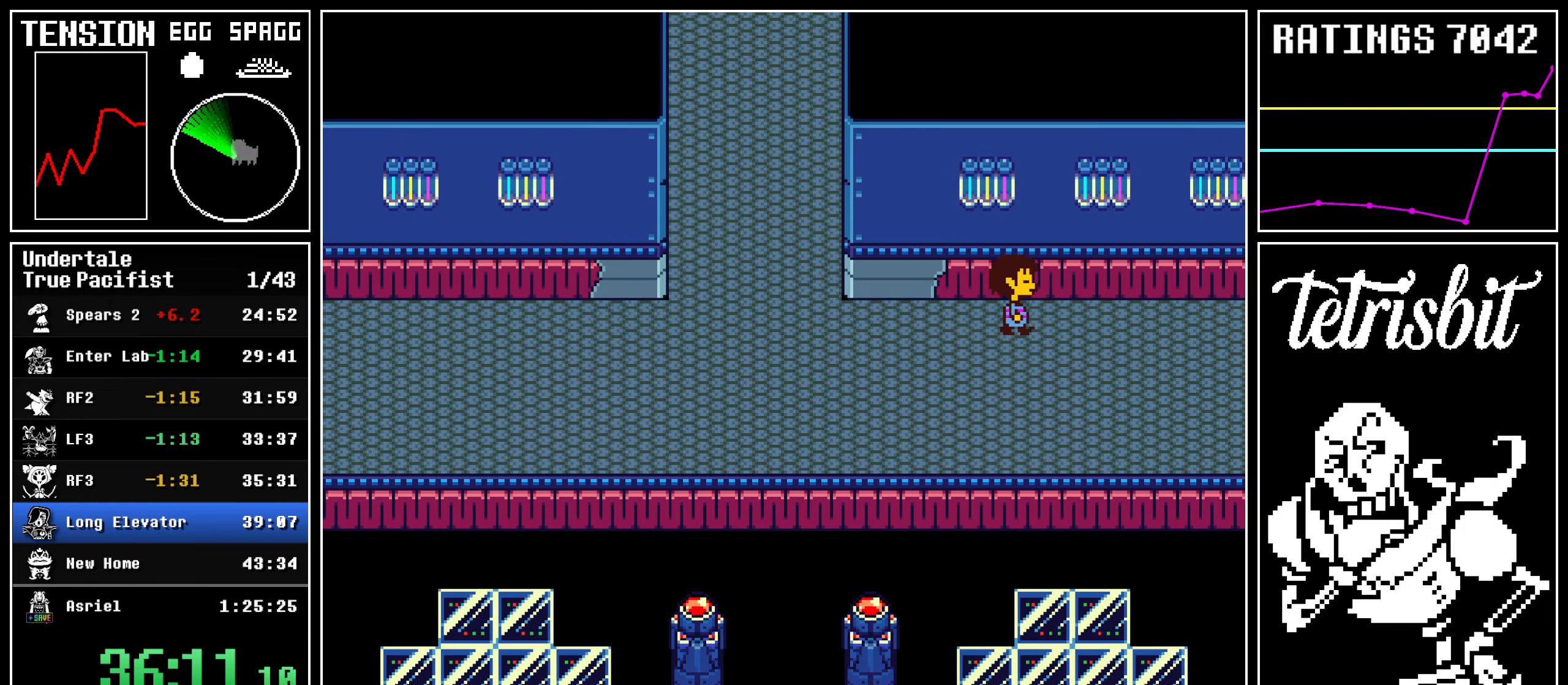
{"keys": ["right"], "events": [[84, "up", "up"]]}
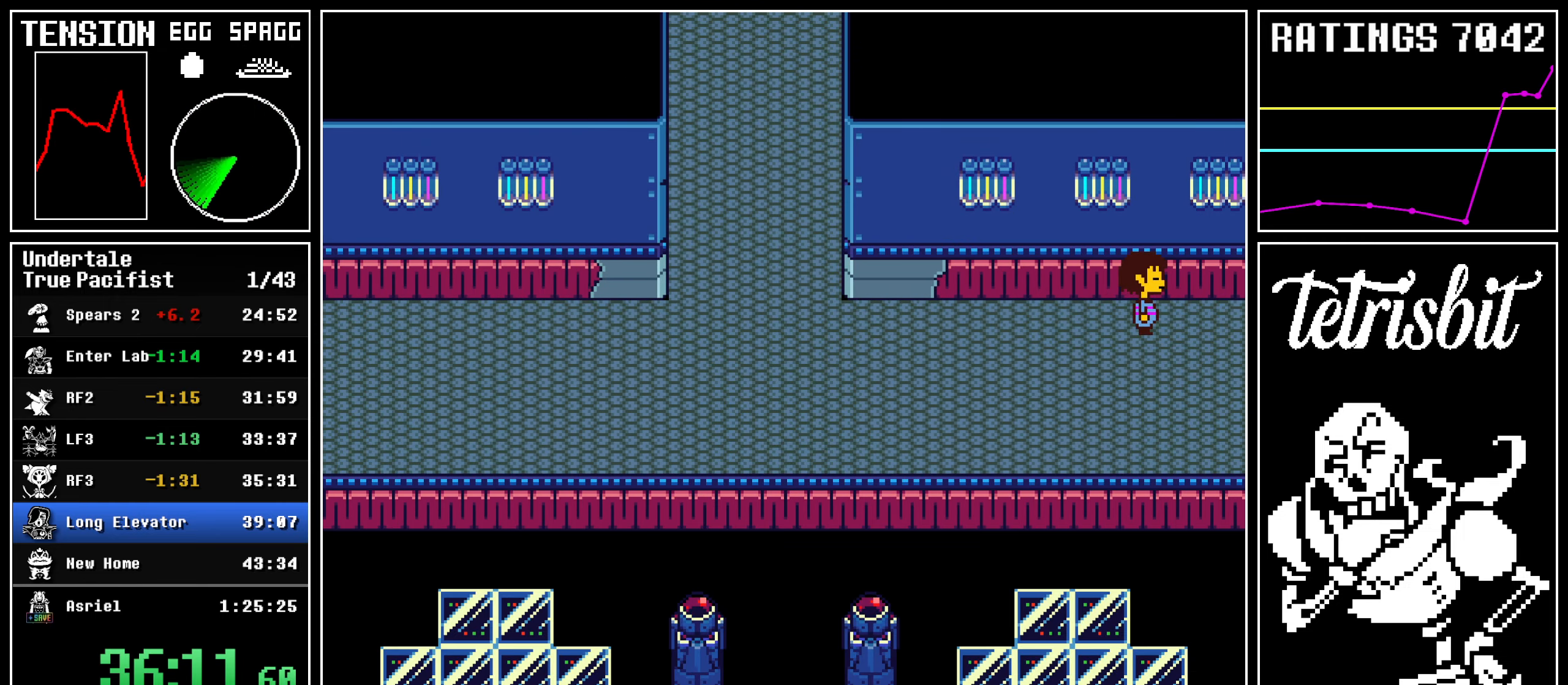
{"keys": ["z"], "events": [[17, "c", "down"], [17, "z", "down"], [67, "c", "up"], [67, "return", "down"], [67, "up", "down"], [67, "z", "up"], [117, "z", "down"], [167, "return", "up"], [184, "up", "up"], [184, "z", "up"], [217, "return", "down"], [267, "right", "up"], [267, "z", "down"], [317, "z", "up"], [334, "return", "up"], [367, "return", "down"], [367, "z", "down"], [417, "return", "up"], [434, "z", "up"], [484, "z", "down"]]}
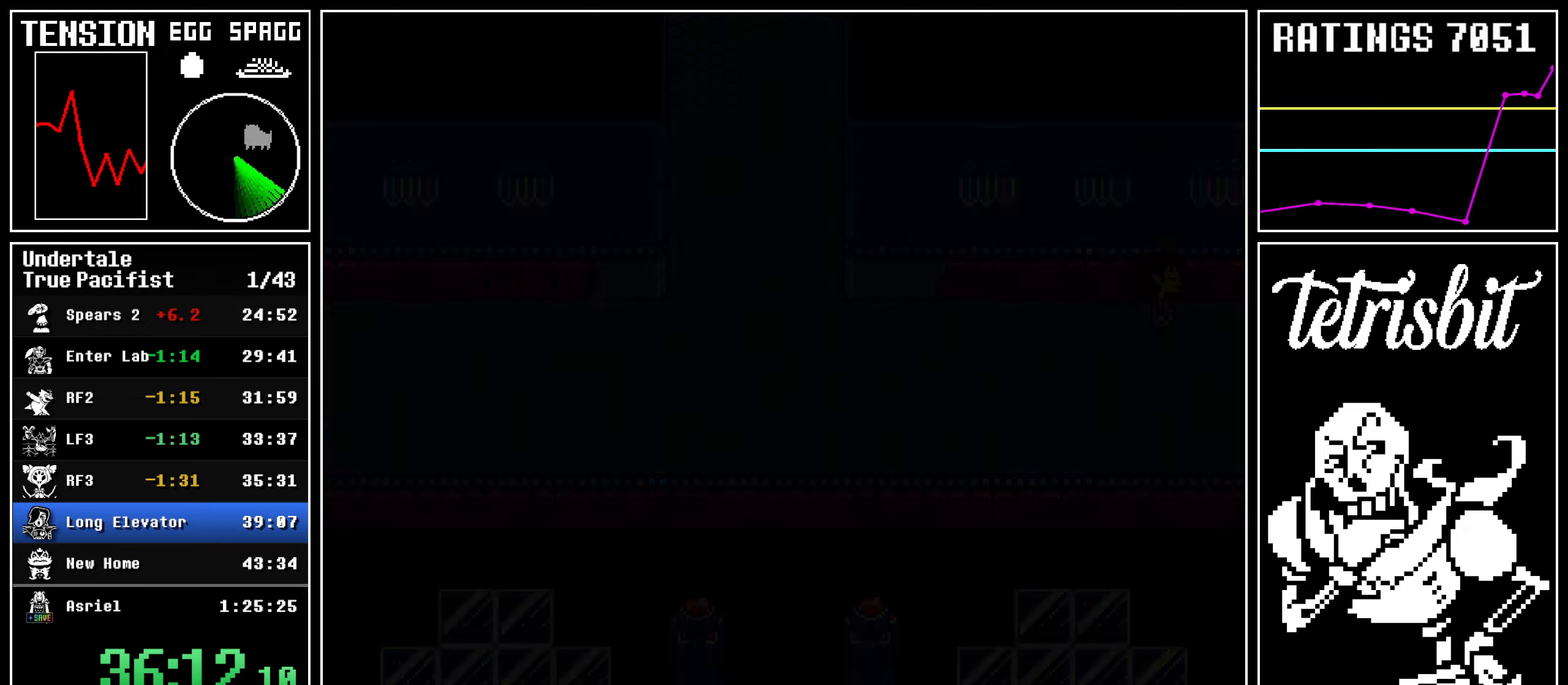
{"keys": ["right"], "events": [[117, "z", "up"], [217, "right", "down"]]}
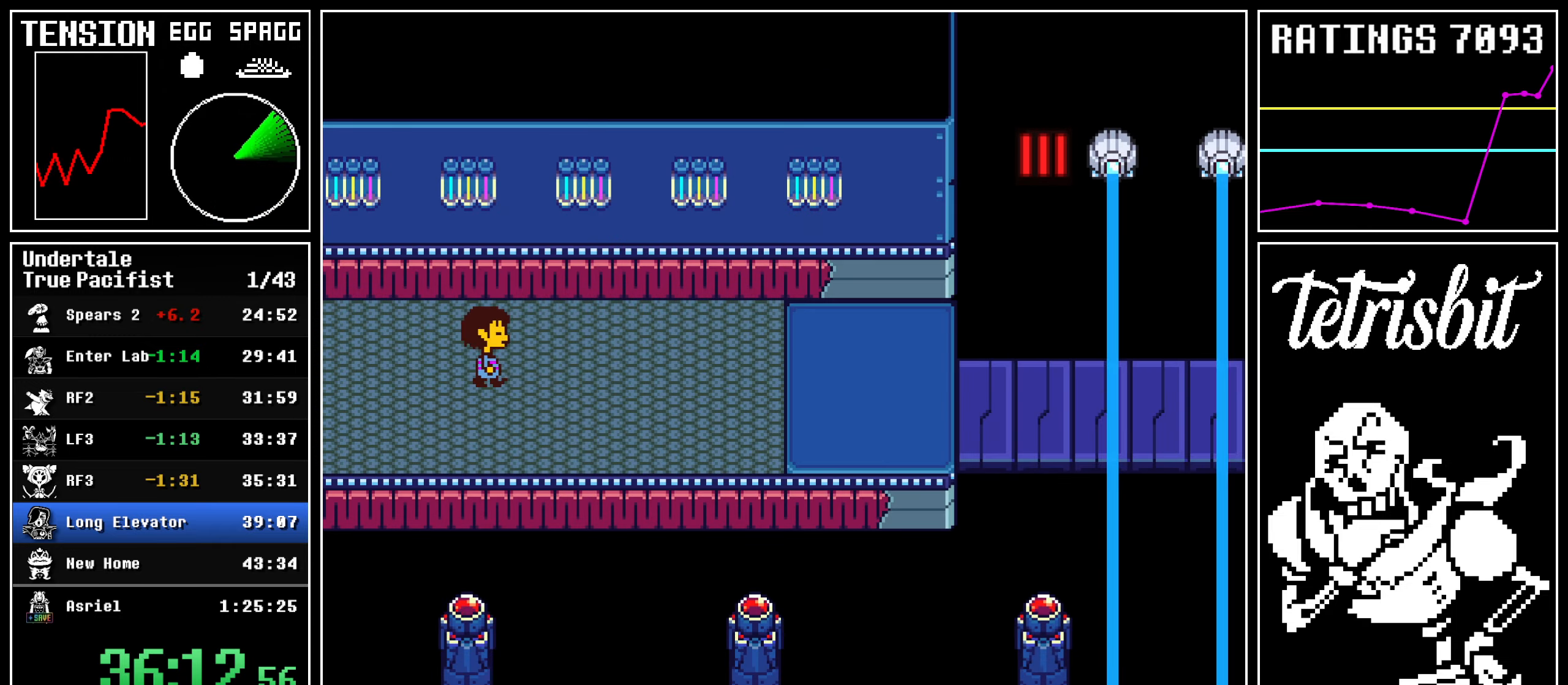
{"keys": ["left"], "events": [[267, "left", "down"], [317, "right", "up"]]}
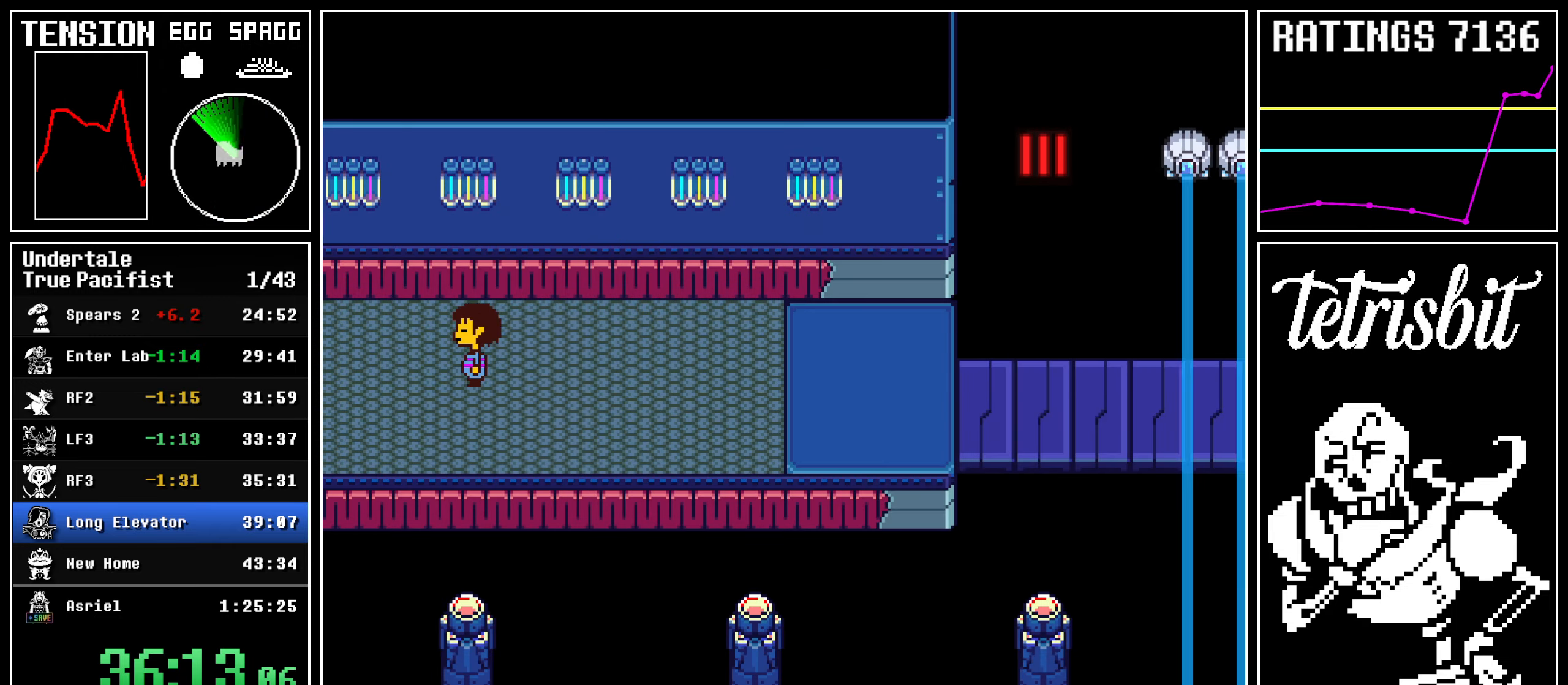
{"keys": ["up"], "events": [[117, "up", "down"], [467, "left", "up"]]}
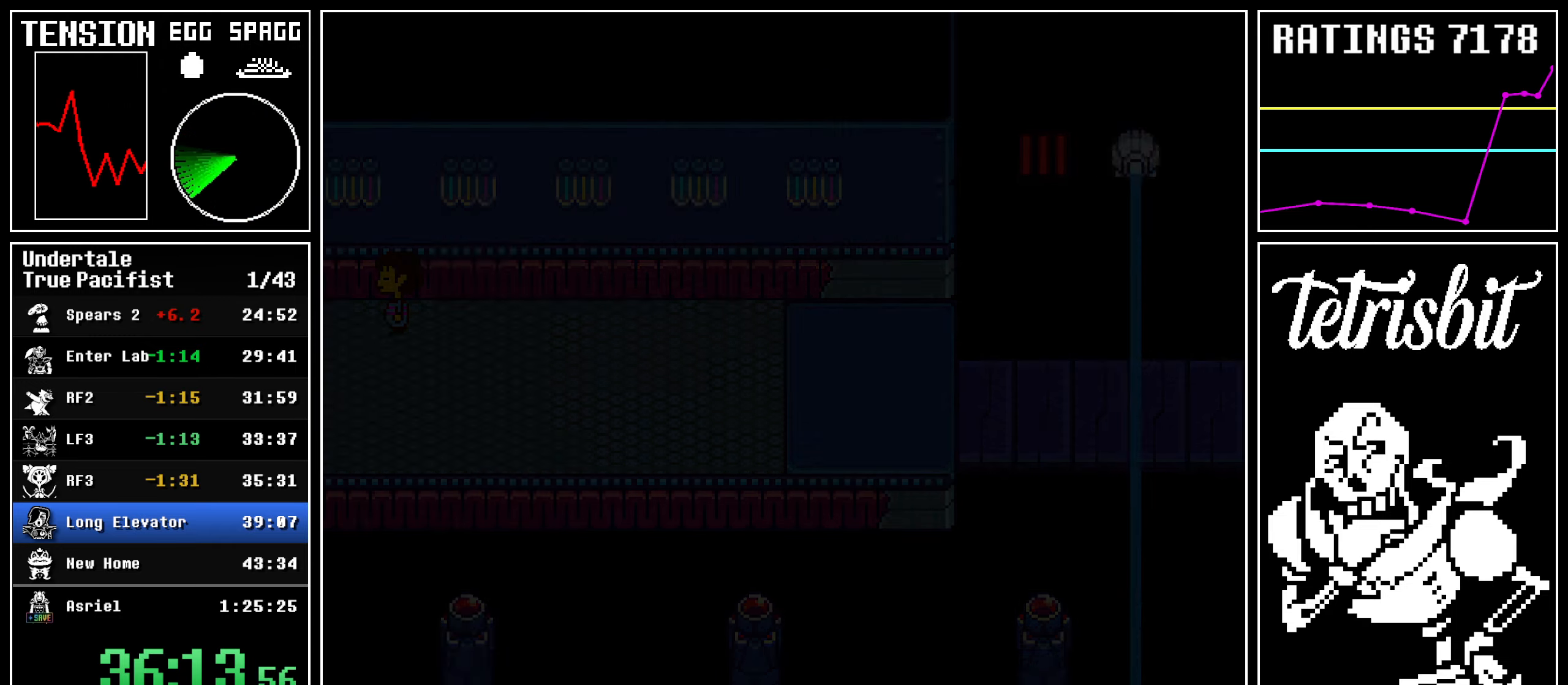
{"keys": ["c", "right", "up"], "events": [[384, "c", "down"], [467, "right", "down"]]}
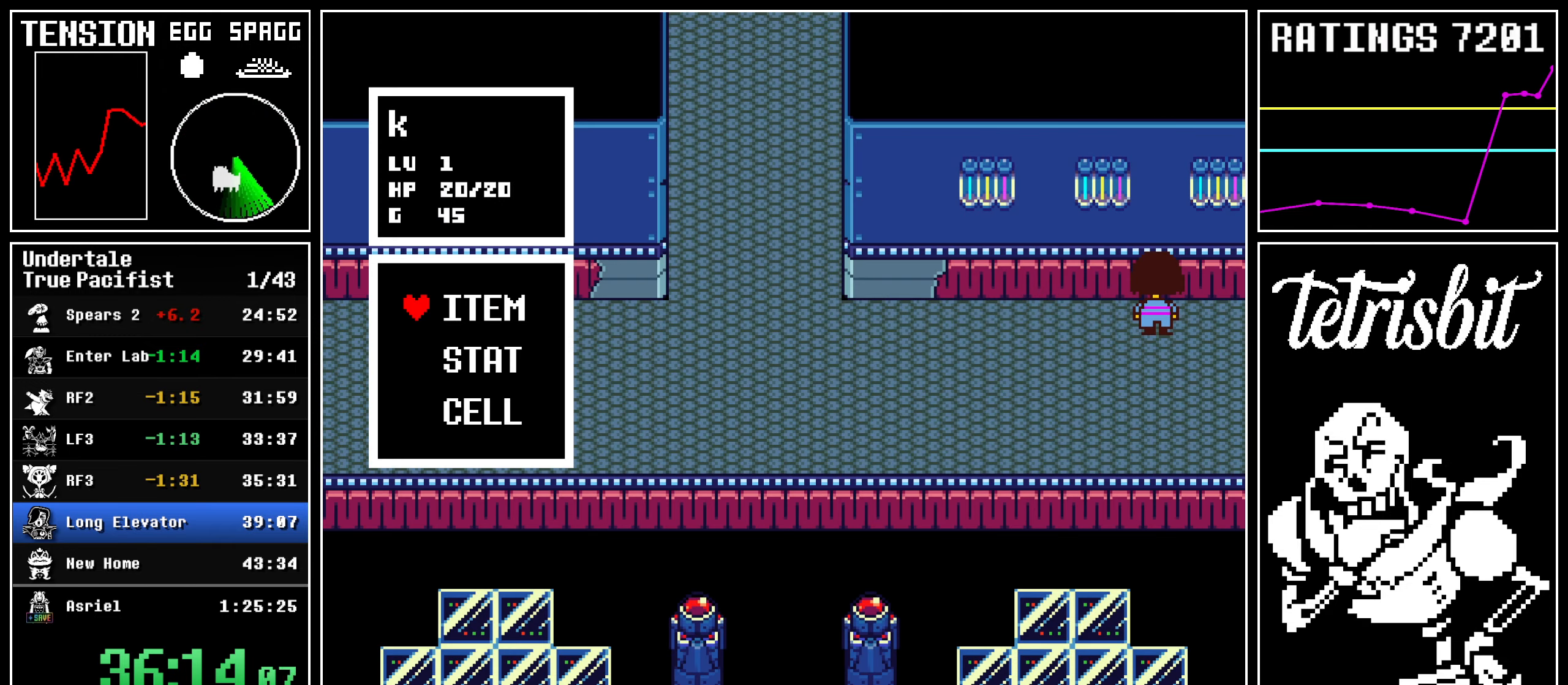
{"keys": ["z"], "events": [[17, "c", "up"], [134, "return", "down"], [217, "return", "up"], [217, "z", "down"], [267, "return", "down"], [267, "z", "up"], [317, "return", "up"], [317, "z", "down"], [384, "return", "down"], [384, "z", "up"], [417, "right", "up"], [417, "up", "up"], [434, "z", "down"], [467, "return", "up"]]}
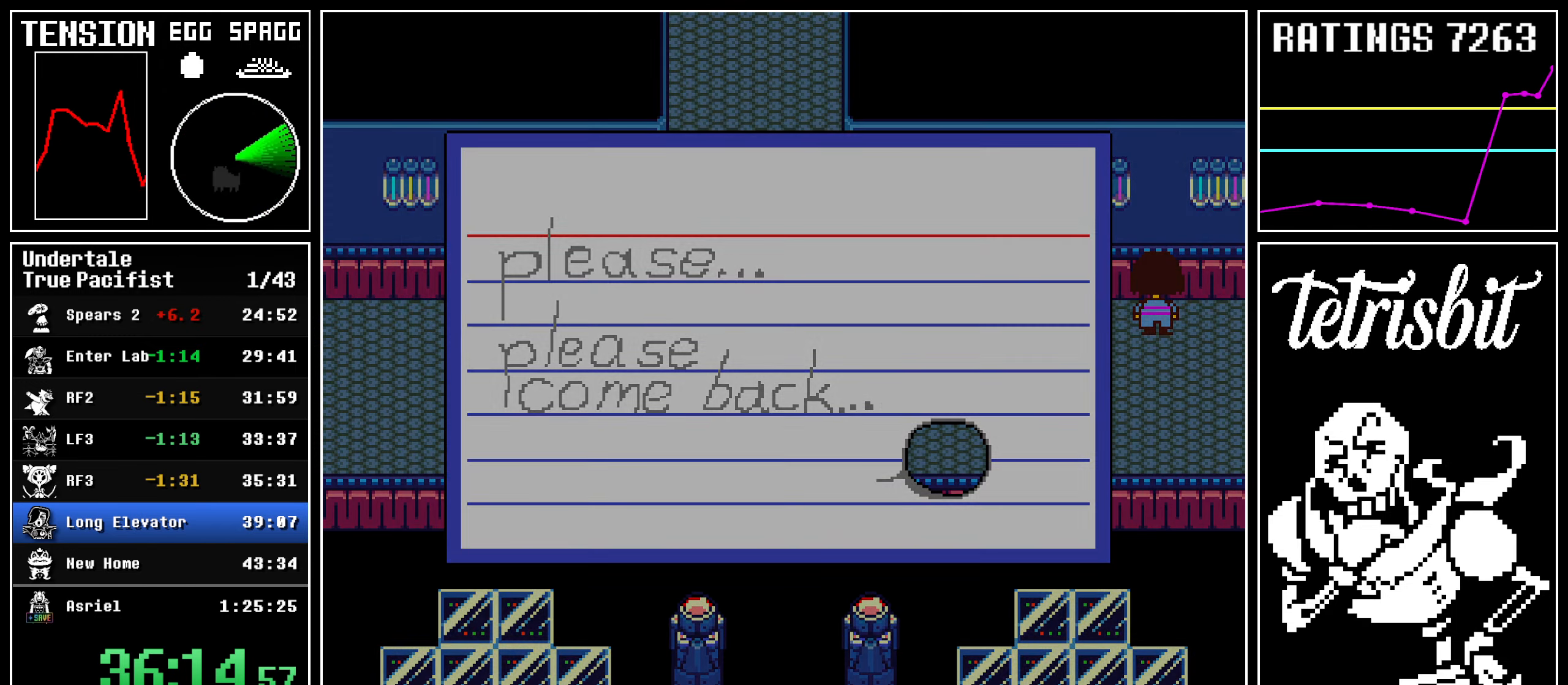
{"keys": ["down", "right"], "events": [[17, "return", "down"], [17, "z", "up"], [67, "z", "down"], [84, "return", "up"], [117, "return", "down"], [117, "z", "up"], [167, "z", "down"], [184, "return", "up"], [217, "right", "down"], [317, "z", "up"], [417, "down", "down"]]}
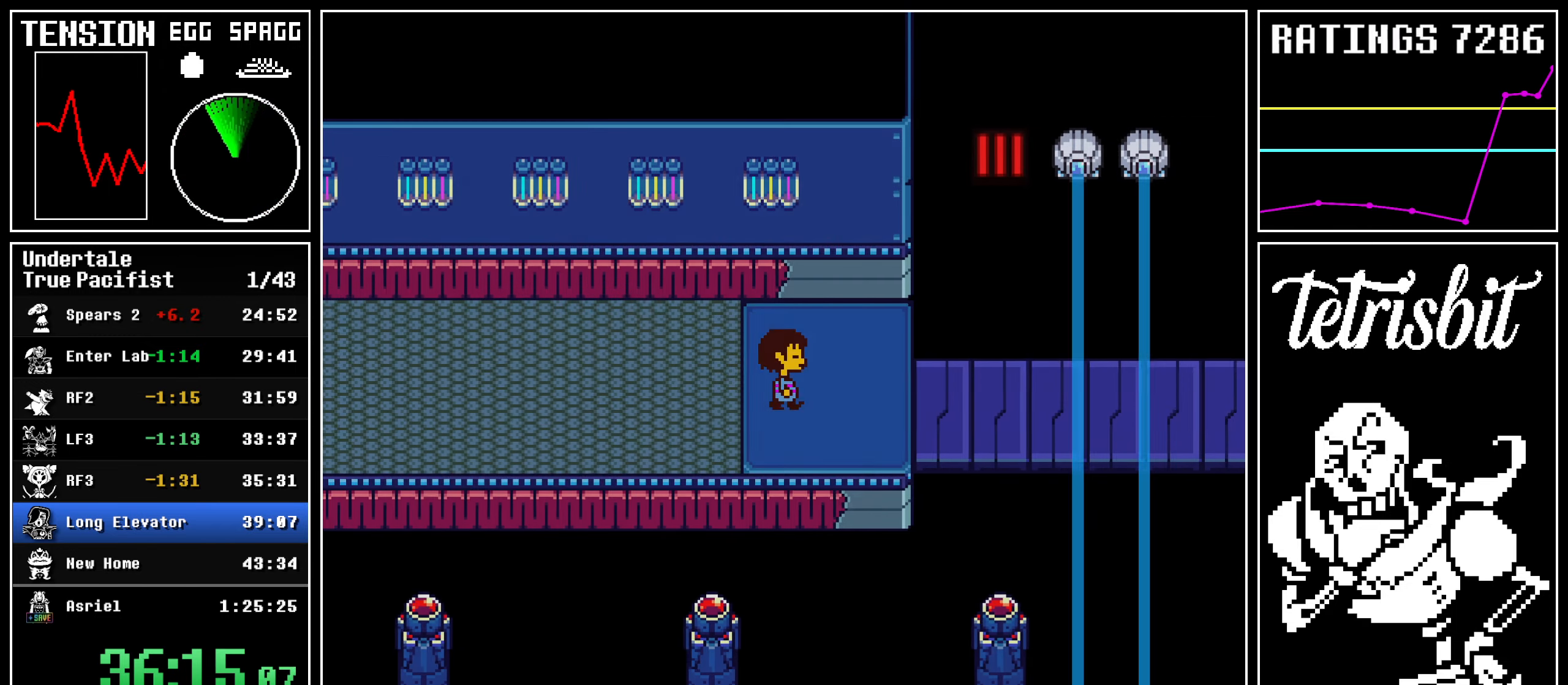
{"keys": ["right", "z"], "events": [[84, "down", "up"], [367, "c", "down"], [367, "z", "down"], [417, "c", "up"], [417, "return", "down"], [434, "z", "up"], [467, "return", "up"], [467, "z", "down"]]}
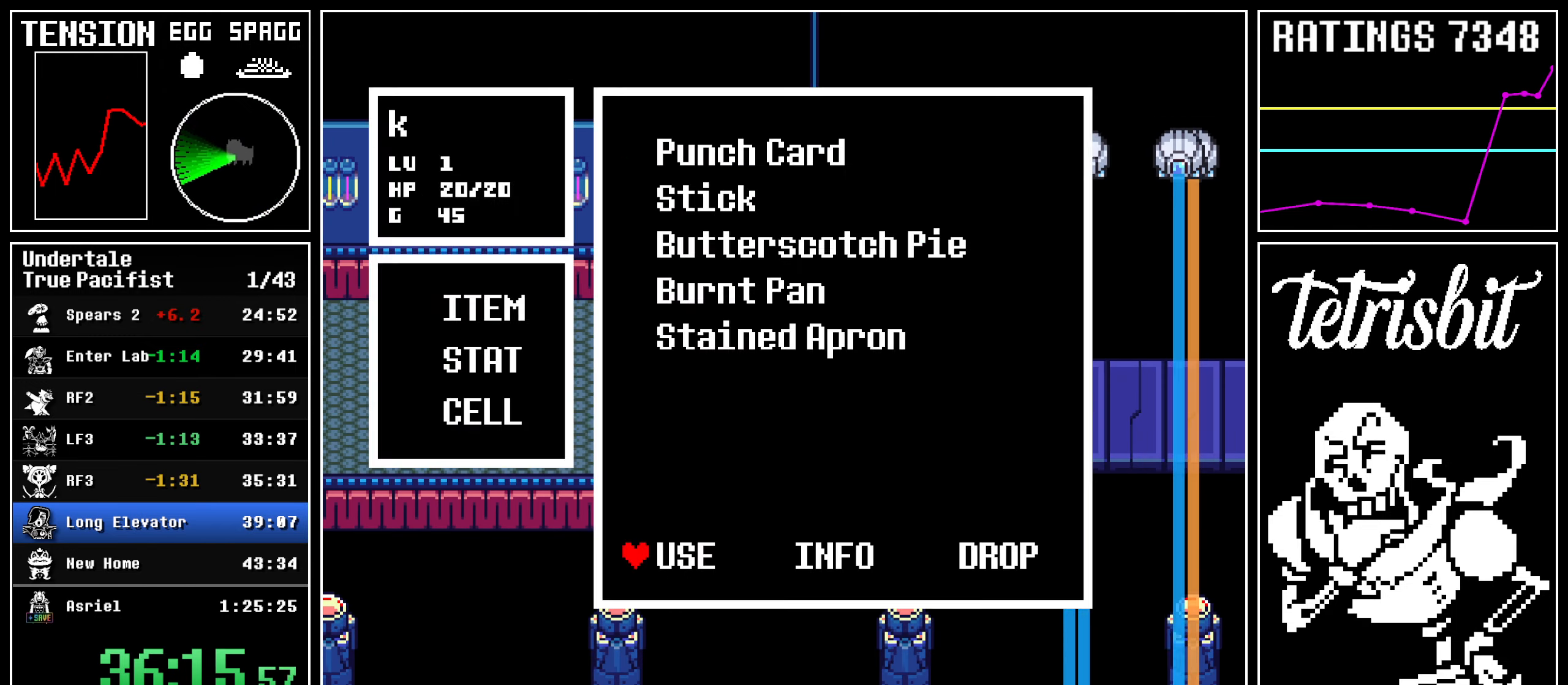
{"keys": [], "events": [[17, "return", "down"], [34, "z", "up"], [117, "return", "up"], [117, "z", "down"], [167, "return", "down"], [167, "z", "up"], [217, "return", "up"], [234, "right", "up"]]}
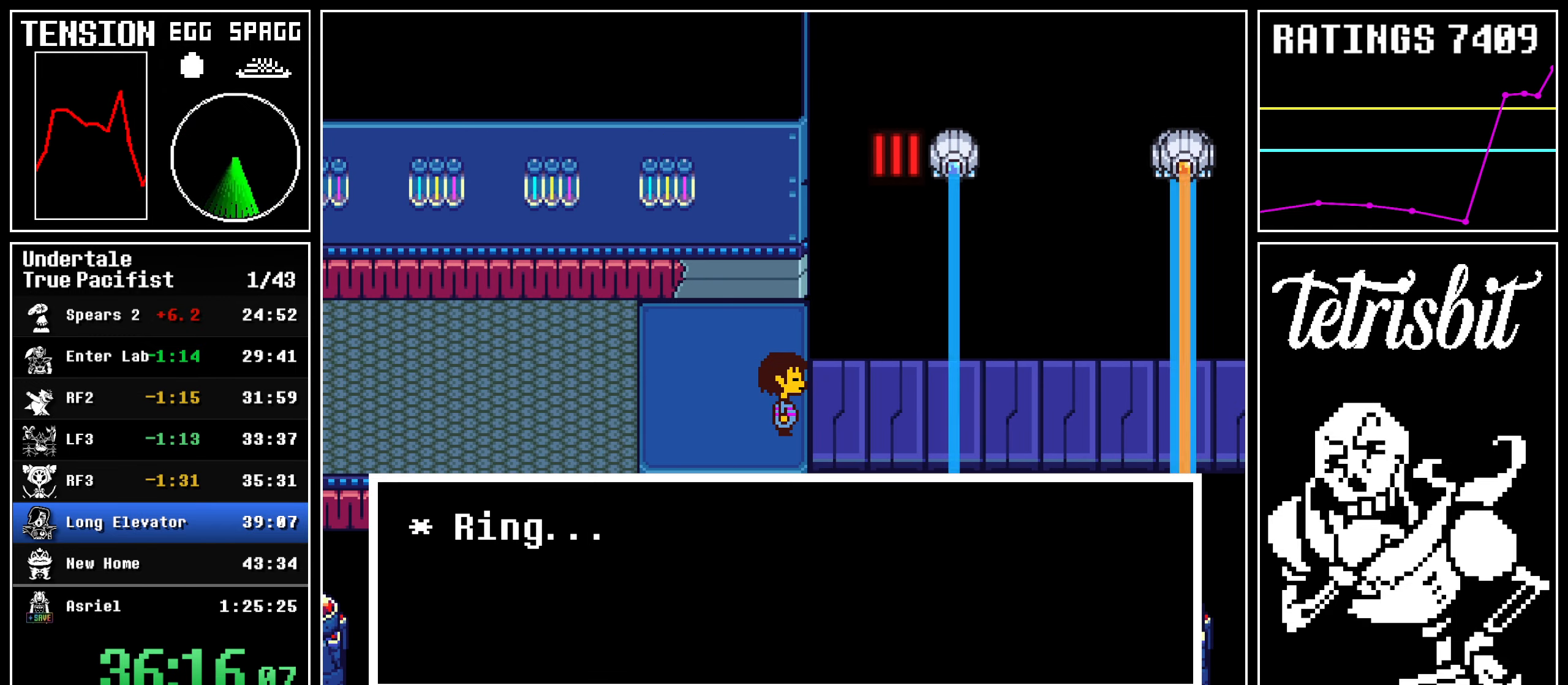
{"keys": ["return", "right", "z"], "events": [[17, "return", "down"], [117, "return", "up"], [117, "z", "down"], [134, "z", "up"], [167, "return", "down"], [167, "shift", "down"], [217, "return", "up"], [217, "shift", "up"], [217, "z", "down"], [234, "x", "down"], [267, "x", "up"], [284, "return", "down"], [284, "right", "down"], [284, "z", "up"], [317, "return", "up"], [317, "shift", "down"], [334, "shift", "up"], [334, "z", "down"], [367, "x", "down"], [384, "x", "up"], [417, "return", "down"], [417, "z", "up"], [434, "shift", "down"], [484, "shift", "up"], [484, "z", "down"]]}
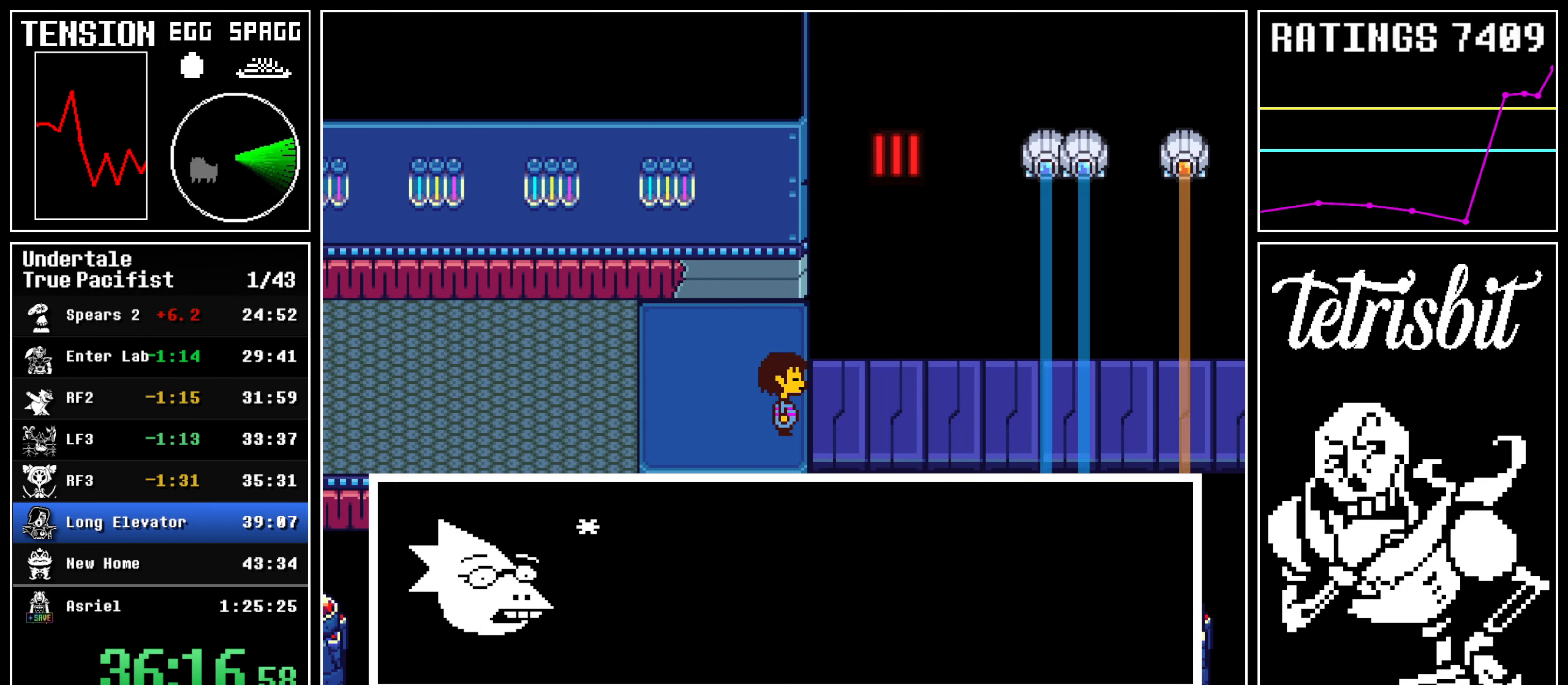
{"keys": ["return", "right"], "events": [[17, "return", "up"], [67, "return", "down"], [67, "z", "up"], [84, "shift", "down"], [117, "shift", "up"], [117, "z", "down"], [167, "return", "up"], [184, "return", "down"], [184, "z", "up"], [217, "shift", "down"], [267, "return", "up"], [267, "shift", "up"], [267, "z", "down"], [284, "x", "down"], [317, "x", "up"], [334, "return", "down"], [334, "z", "up"], [367, "shift", "down"], [384, "shift", "up"], [384, "z", "down"], [417, "return", "up"], [417, "x", "down"], [467, "return", "down"], [467, "x", "up"], [467, "z", "up"]]}
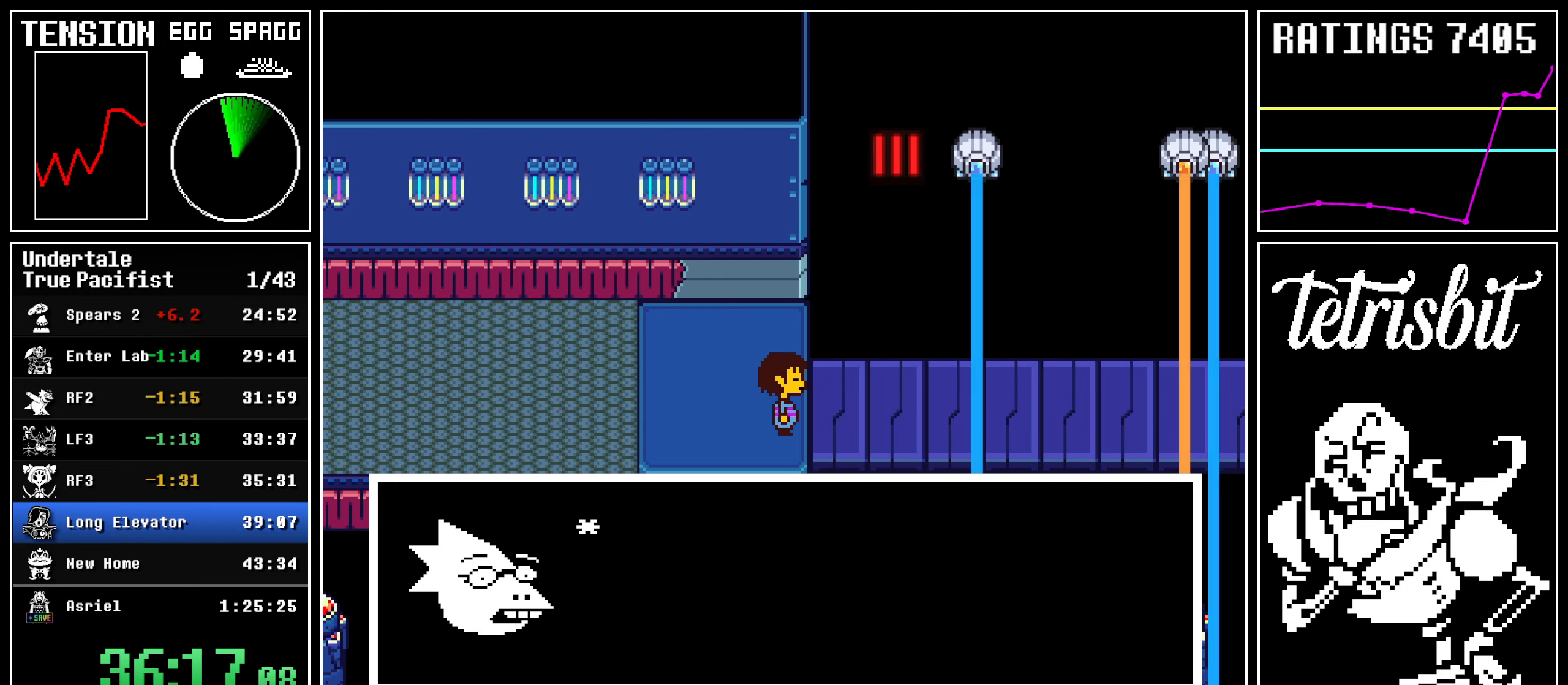
{"keys": ["return", "right", "z"], "events": [[34, "z", "down"], [67, "return", "up"], [117, "return", "down"], [117, "shift", "down"], [117, "z", "up"], [167, "return", "up"], [167, "shift", "up"], [167, "z", "down"], [184, "x", "down"], [217, "return", "down"], [217, "x", "up"], [234, "z", "up"], [267, "shift", "down"], [317, "return", "up"], [317, "shift", "up"], [317, "z", "down"], [334, "x", "down"], [367, "return", "down"], [367, "x", "up"], [367, "z", "up"], [384, "shift", "down"], [417, "shift", "up"], [417, "z", "down"], [434, "return", "up"], [484, "return", "down"]]}
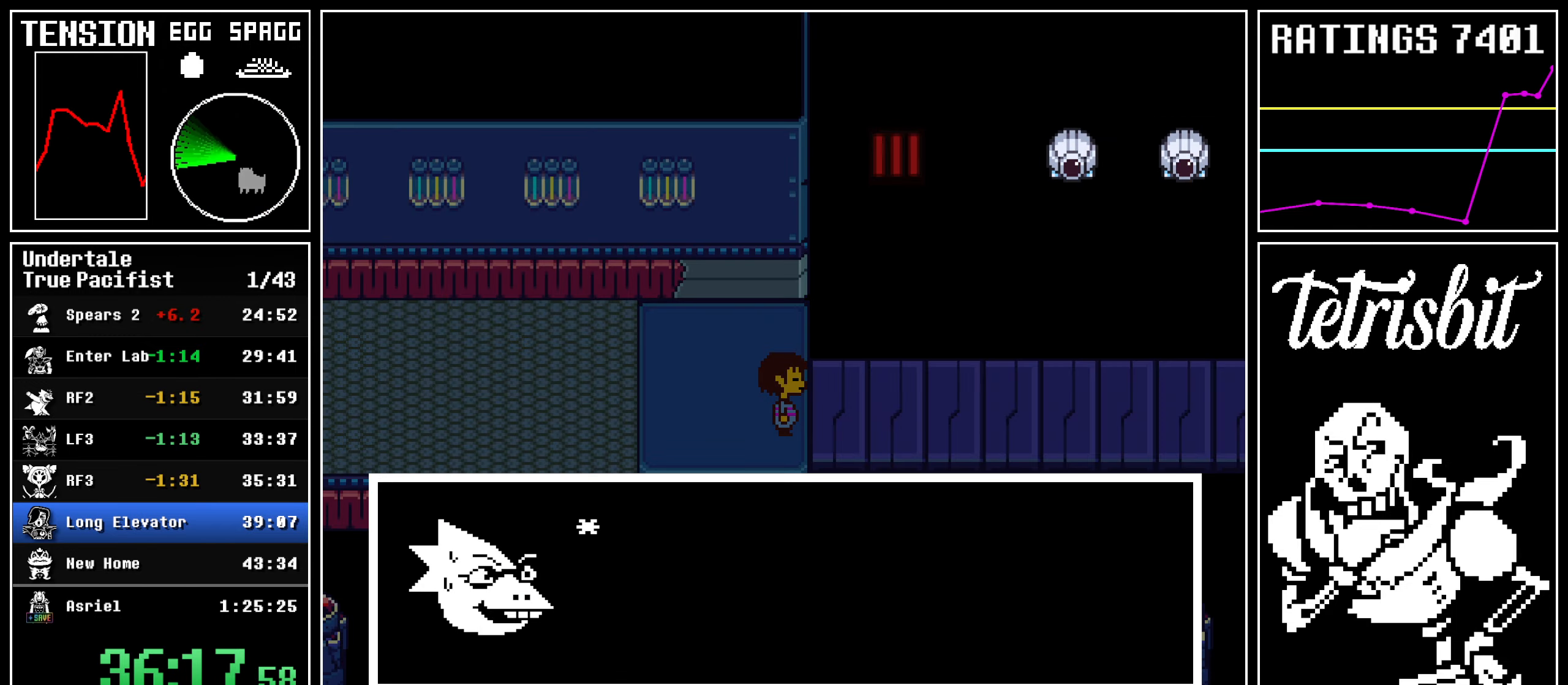
{"keys": ["return", "right", "z"], "events": [[17, "shift", "down"], [17, "z", "up"], [67, "return", "up"], [67, "shift", "up"], [67, "x", "down"], [67, "z", "down"], [117, "return", "down"], [117, "x", "up"], [134, "shift", "down"], [134, "z", "up"], [184, "shift", "up"], [184, "z", "down"], [217, "return", "up"], [217, "x", "down"], [234, "x", "up"], [267, "return", "down"], [267, "shift", "down"], [267, "z", "up"], [317, "return", "up"], [317, "shift", "up"], [317, "z", "down"], [367, "return", "down"], [384, "shift", "down"], [384, "z", "up"], [417, "shift", "up"], [417, "z", "down"], [434, "return", "up"], [484, "return", "down"]]}
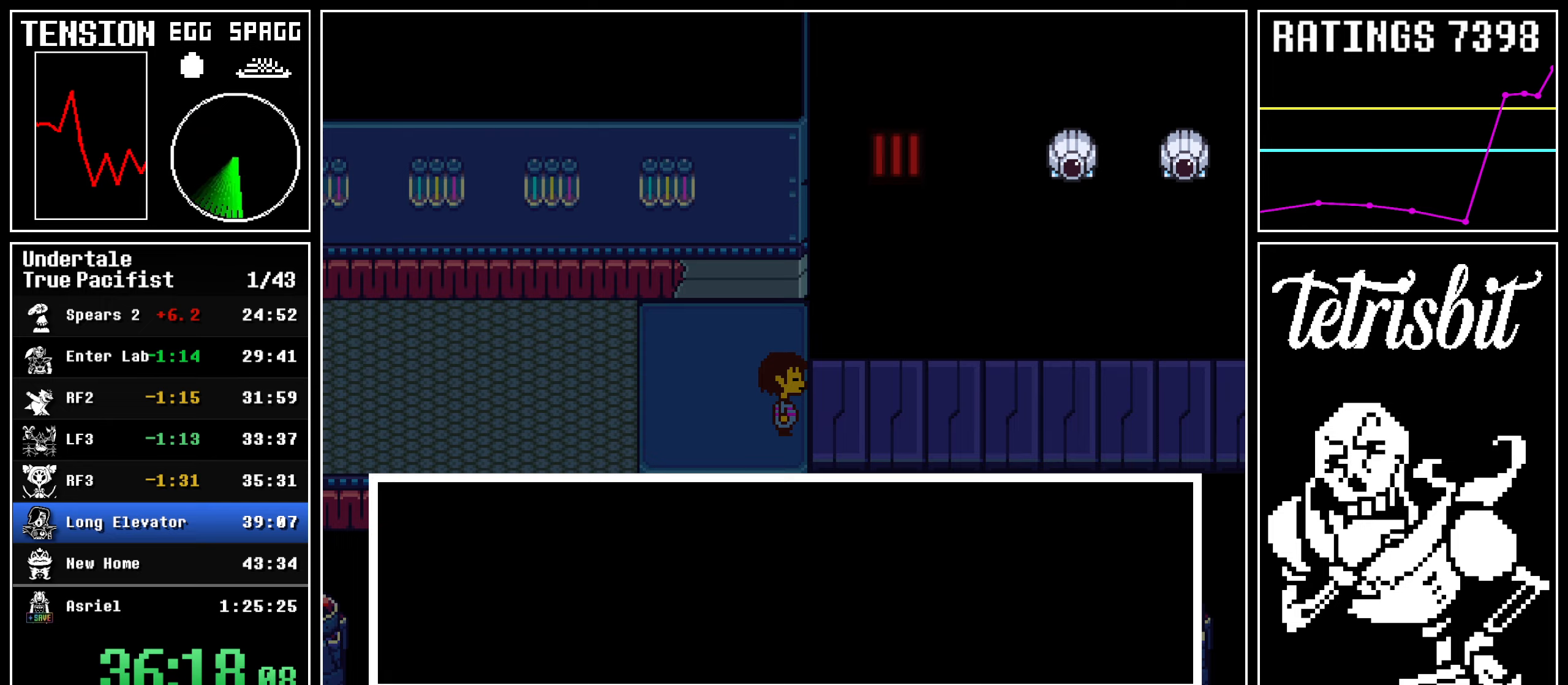
{"keys": ["right"], "events": [[17, "shift", "down"], [34, "x", "down"], [67, "shift", "up"], [67, "x", "up"], [117, "return", "up"], [117, "z", "up"]]}
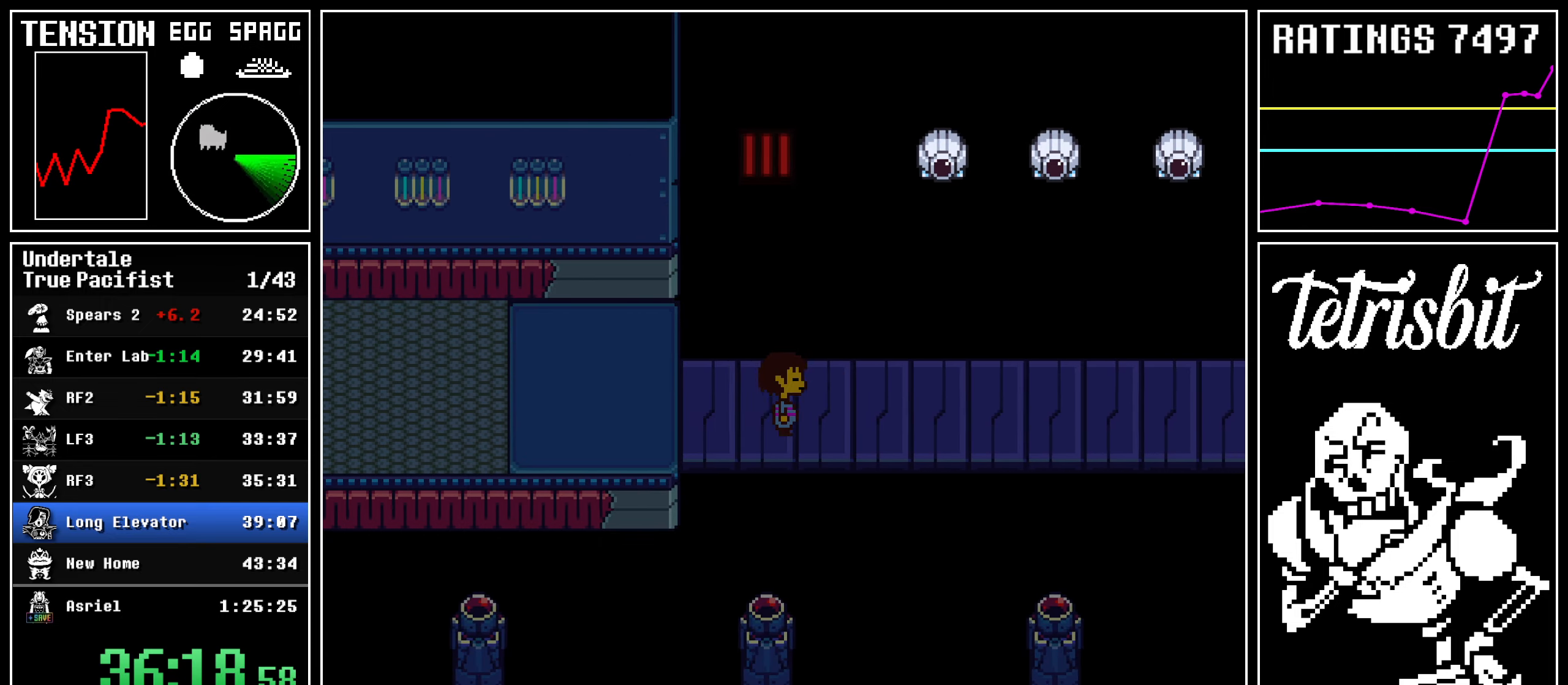
{"keys": ["right"], "events": []}
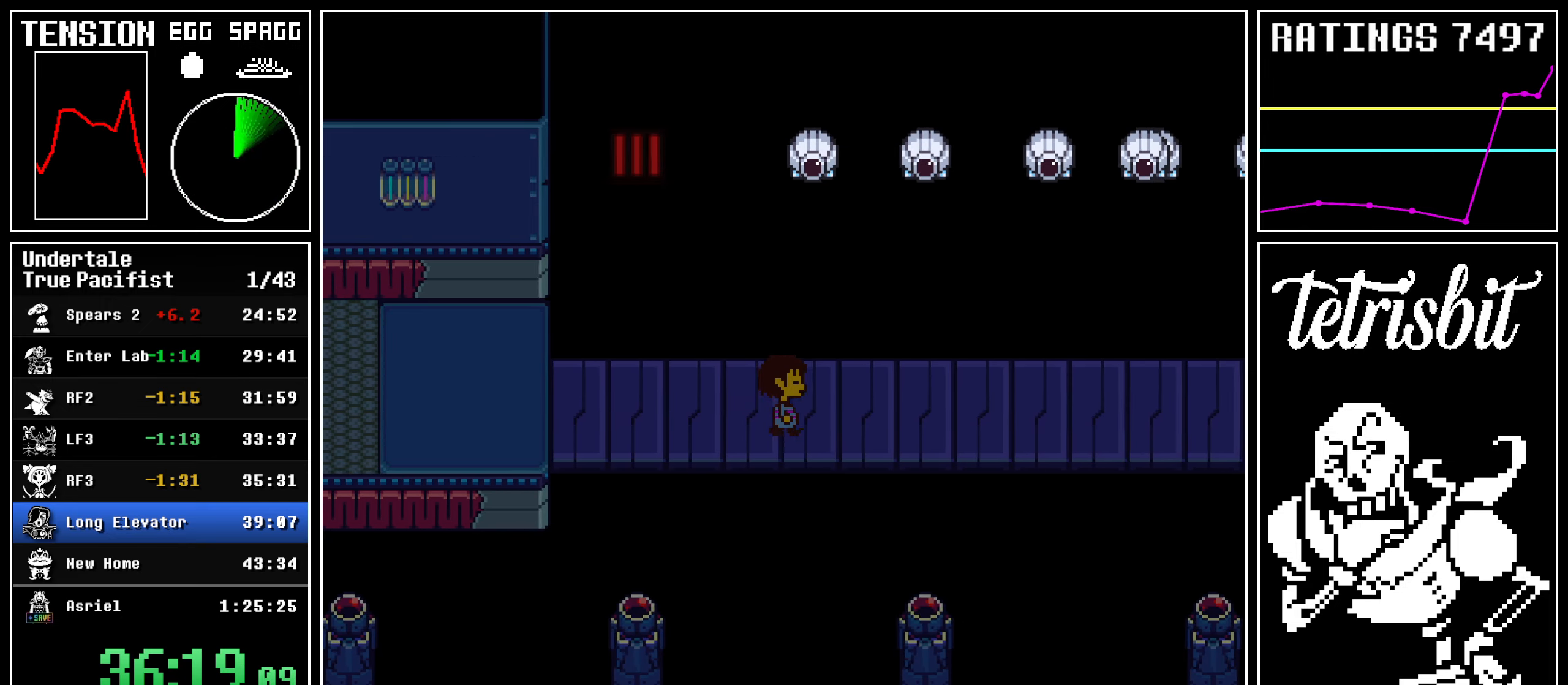
{"keys": ["right"], "events": []}
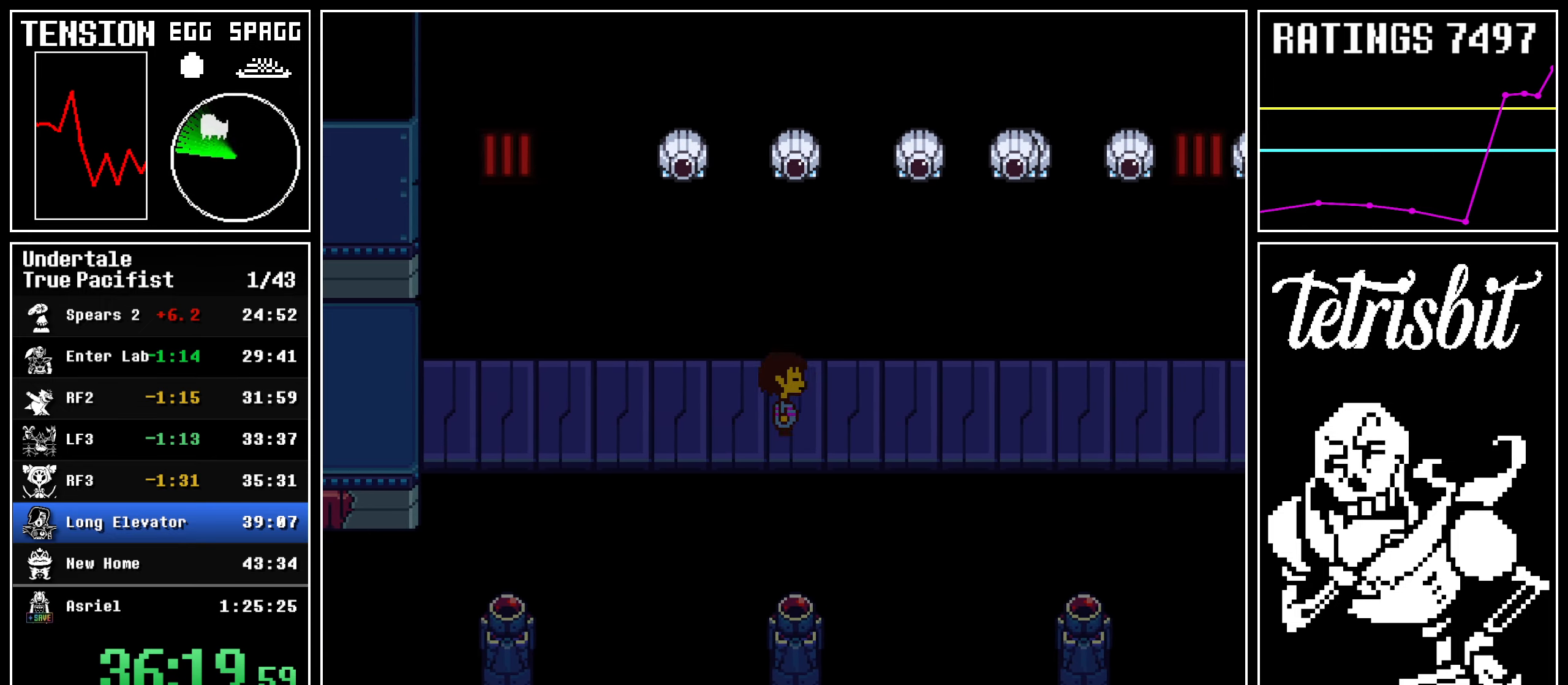
{"keys": ["right"], "events": []}
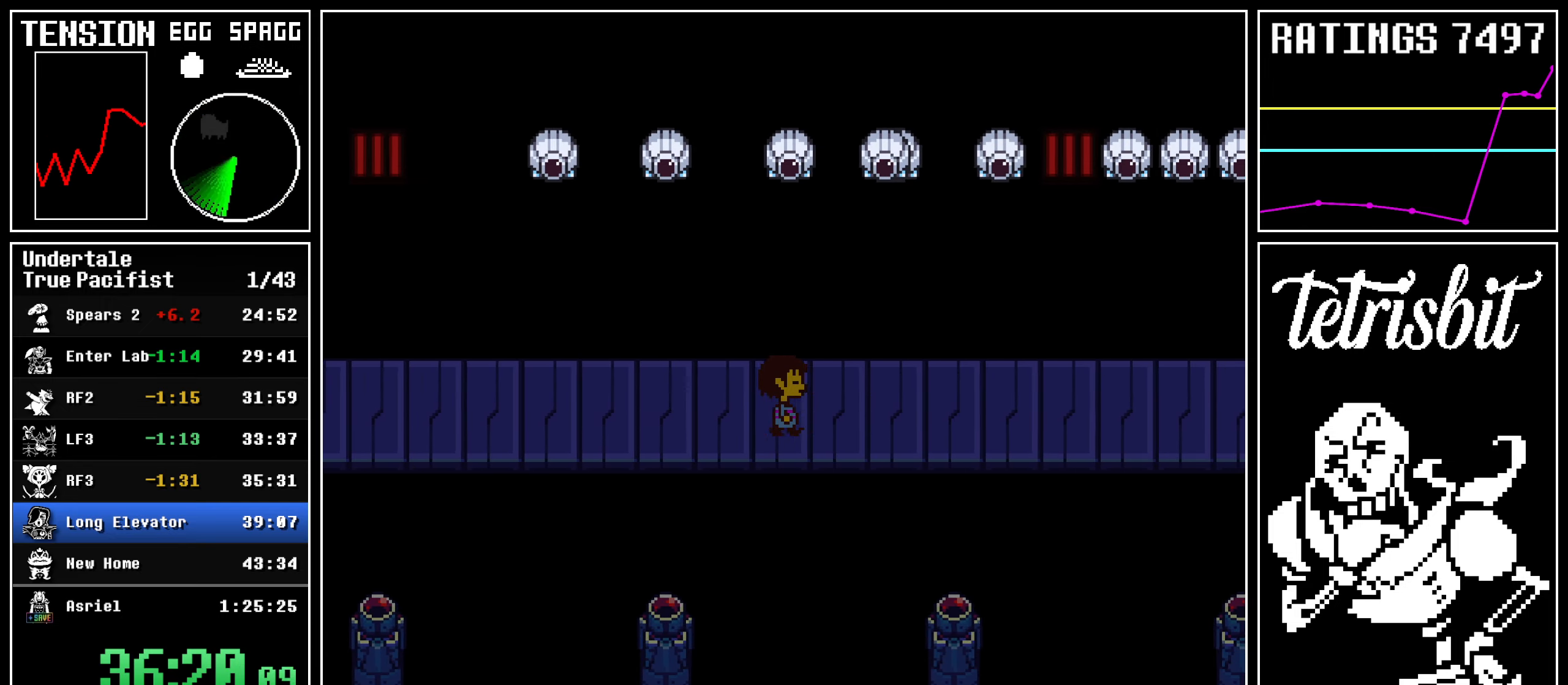
{"keys": ["right"], "events": []}
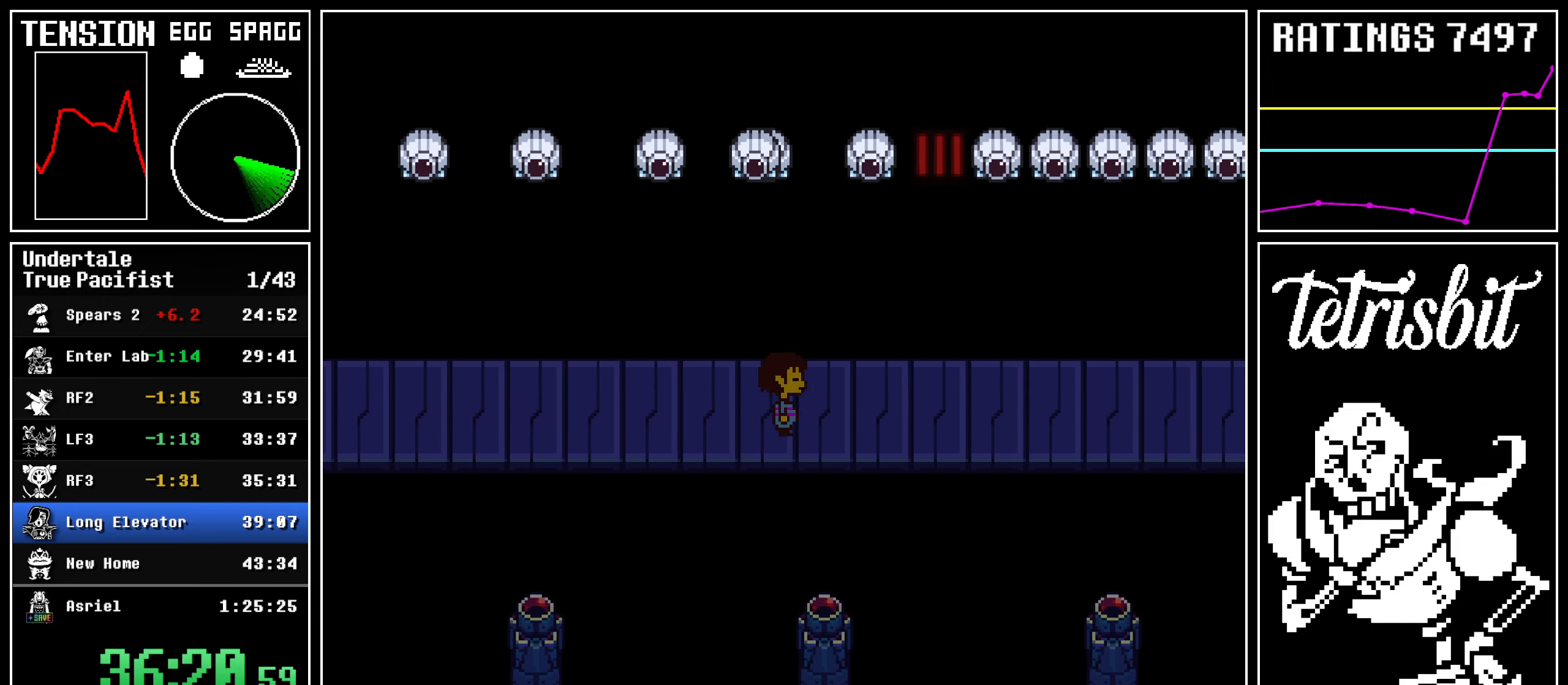
{"keys": ["right"], "events": []}
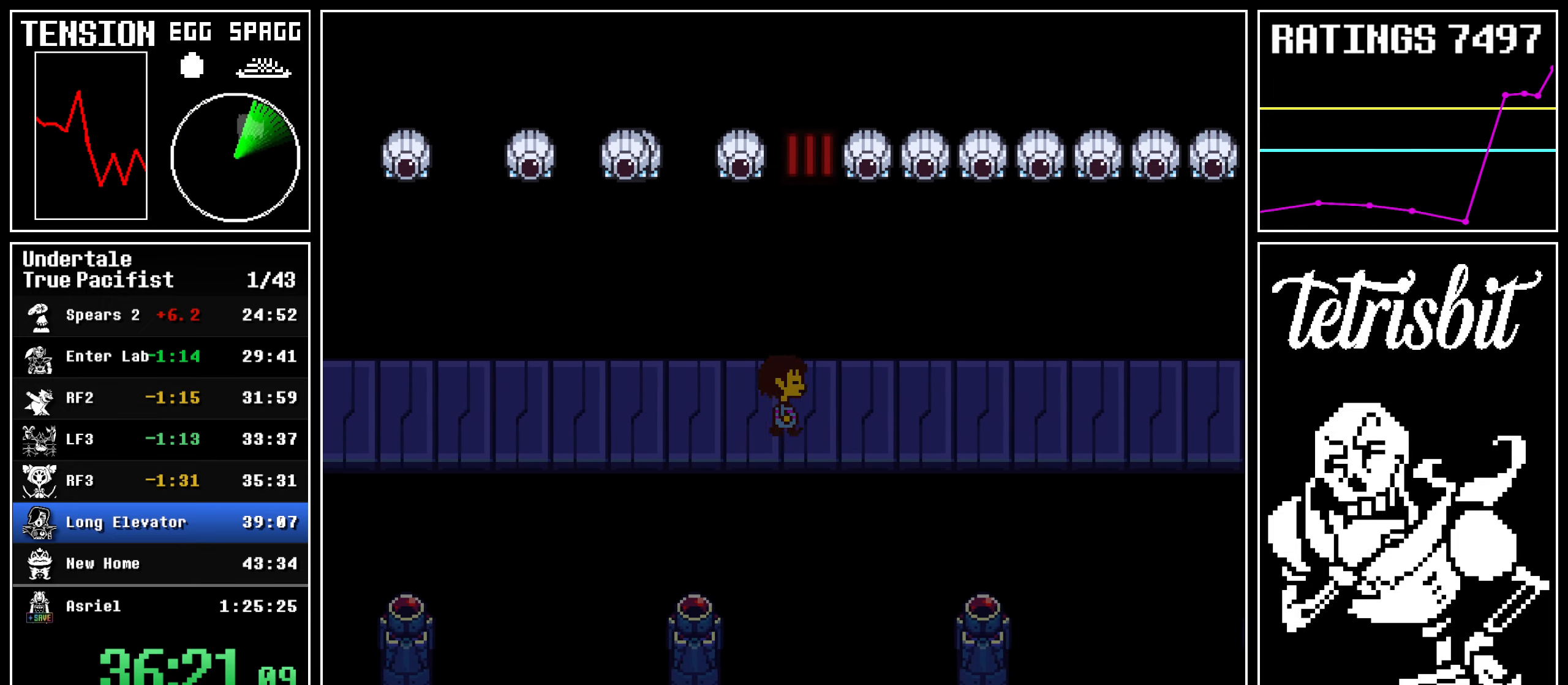
{"keys": ["right", "up"], "events": [[317, "up", "down"]]}
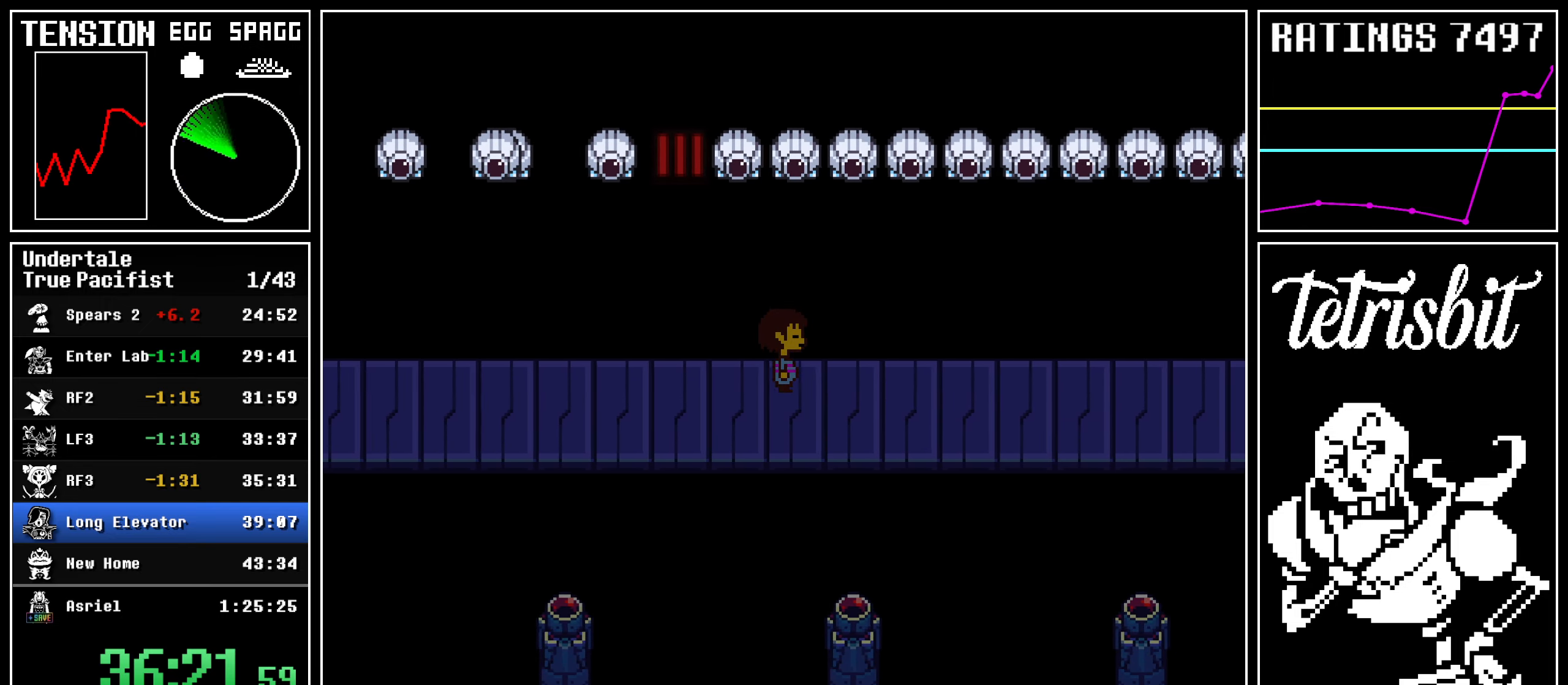
{"keys": ["right"], "events": [[317, "up", "up"]]}
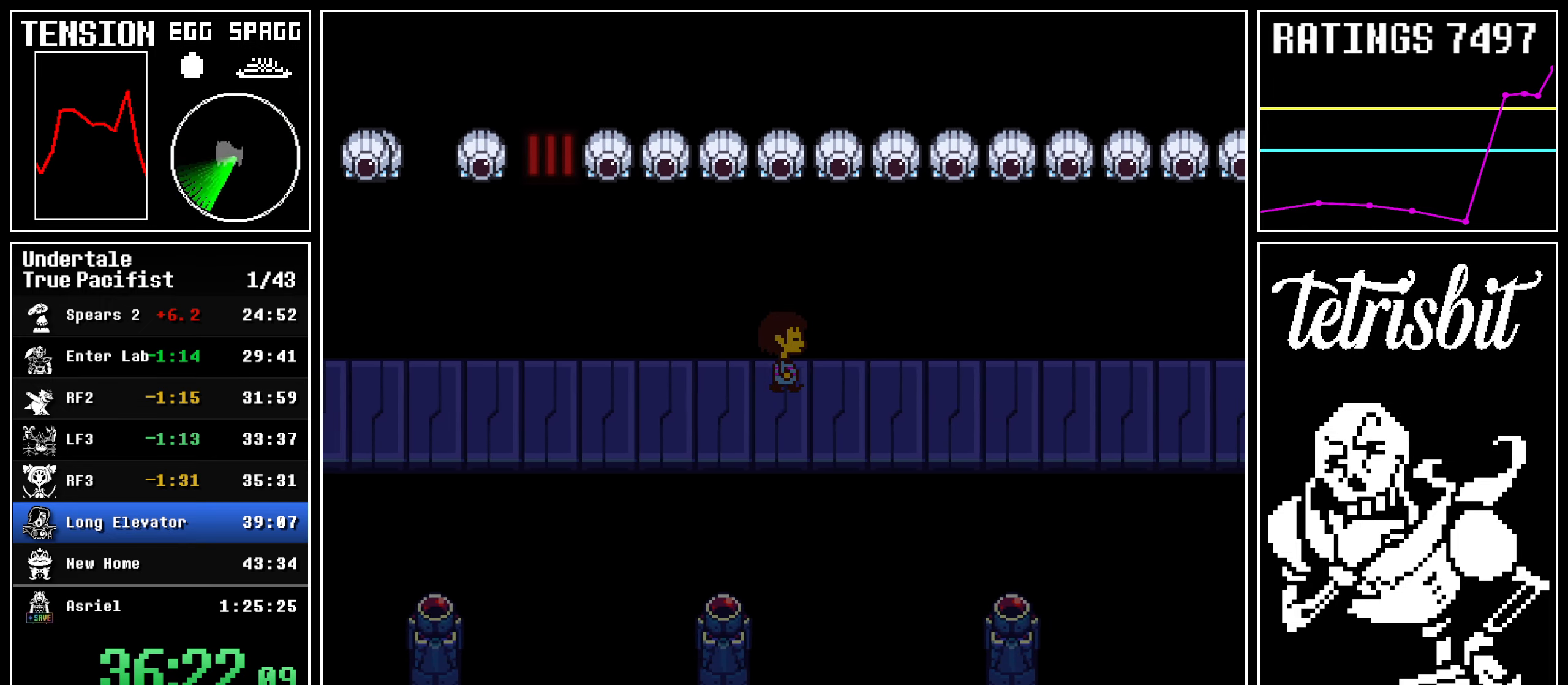
{"keys": [], "events": [[184, "c", "down"], [367, "c", "up"], [417, "right", "up"]]}
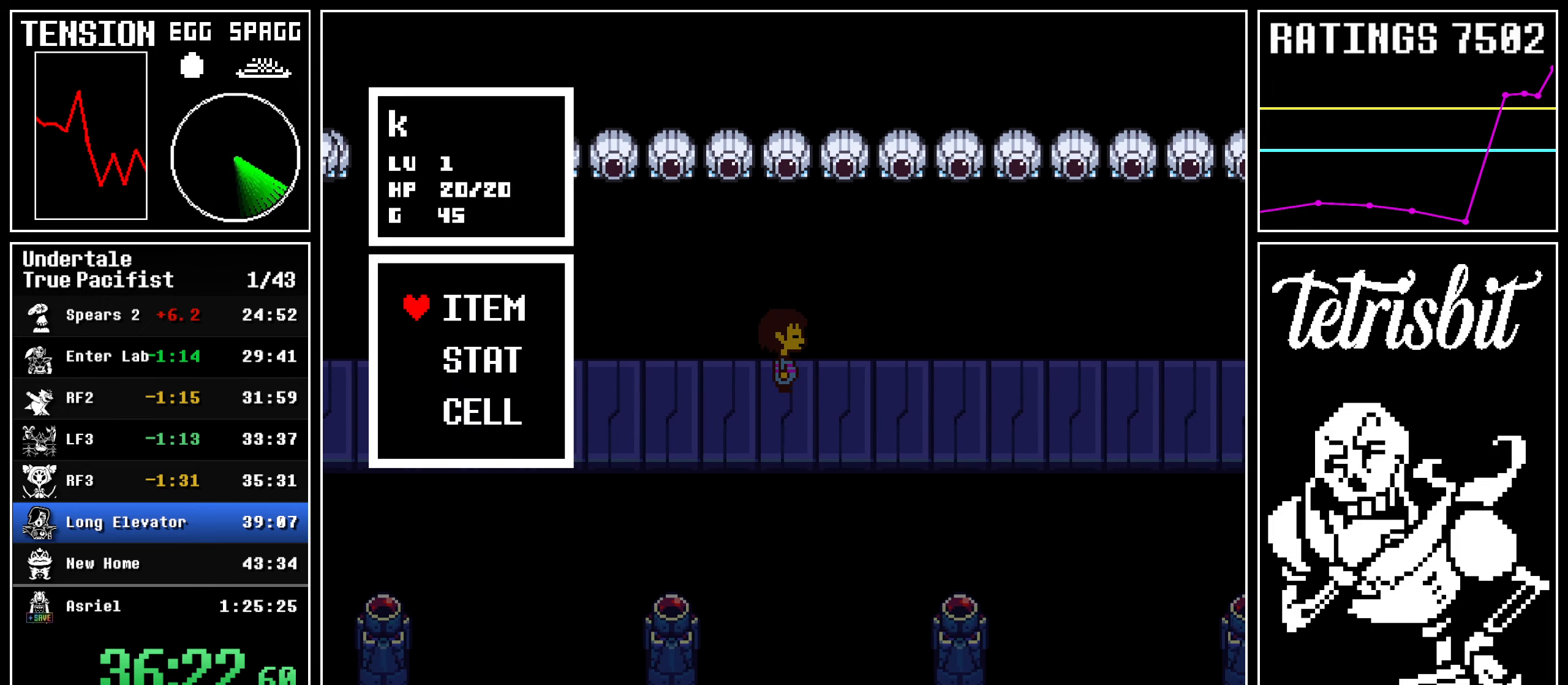
{"keys": [], "events": [[17, "c", "down"], [34, "c", "up"], [117, "c", "down"], [117, "right", "down"], [267, "c", "up"], [367, "right", "up"], [417, "return", "down"], [417, "z", "down"], [467, "return", "up"], [484, "z", "up"]]}
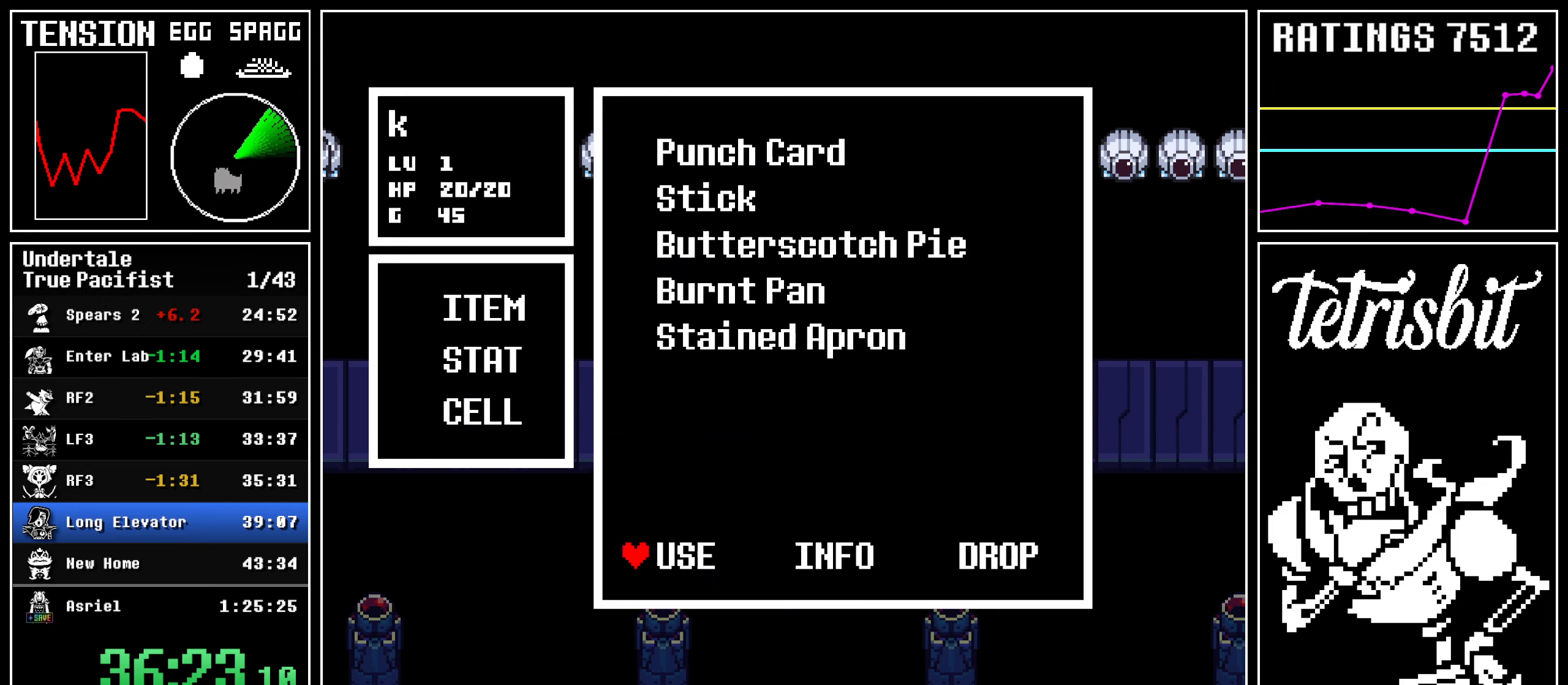
{"keys": ["c", "right", "z"], "events": [[17, "return", "down"], [34, "z", "down"], [67, "return", "up"], [84, "z", "up"], [117, "return", "down"], [167, "z", "down"], [184, "return", "up"], [217, "z", "up"], [267, "return", "down"], [317, "return", "up"], [317, "z", "down"], [417, "c", "down"], [417, "right", "down"], [417, "z", "up"], [484, "z", "down"]]}
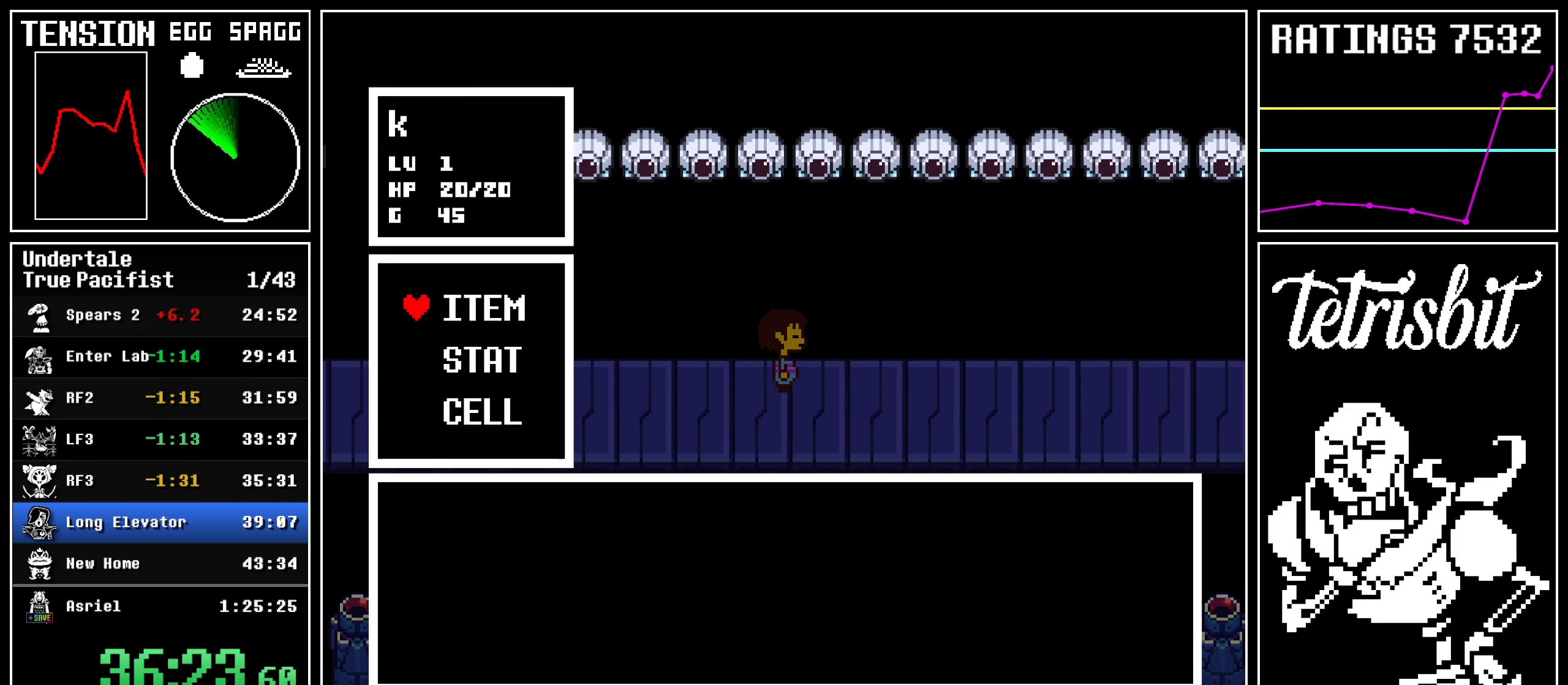
{"keys": ["right"], "events": [[17, "c", "up"], [17, "return", "down"], [67, "return", "up"], [67, "z", "up"], [84, "z", "down"], [117, "return", "down"], [134, "z", "up"], [167, "return", "up"], [184, "z", "down"], [234, "return", "down"], [234, "z", "up"], [317, "return", "up"], [317, "z", "down"], [367, "return", "down"], [367, "z", "up"], [384, "z", "down"], [434, "return", "up"], [434, "z", "up"]]}